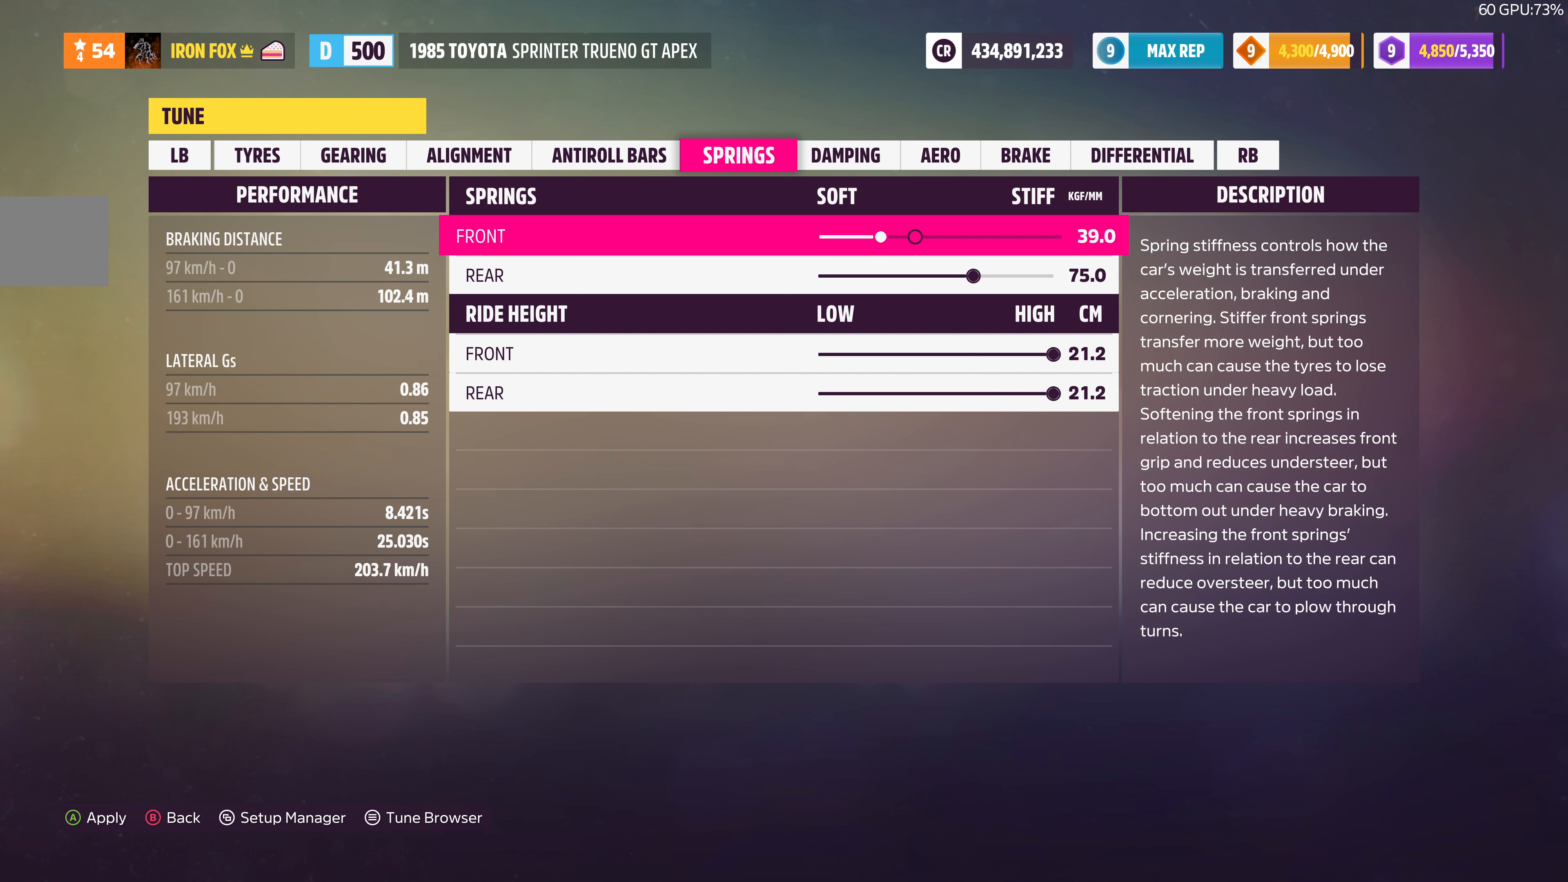
Gameplay with a controller (PlayStation layout); each line is a JSON object with the inputs held at the frame after it. "events" lists button and stick changes between this image and that frame as [ms after this image, input, new state], when the widget could be followed in between.
{"buttons": ["DPAD_RIGHT"], "left_stick": "center", "right_stick": "center", "events": [[233, "DPAD_RIGHT", "down"]]}
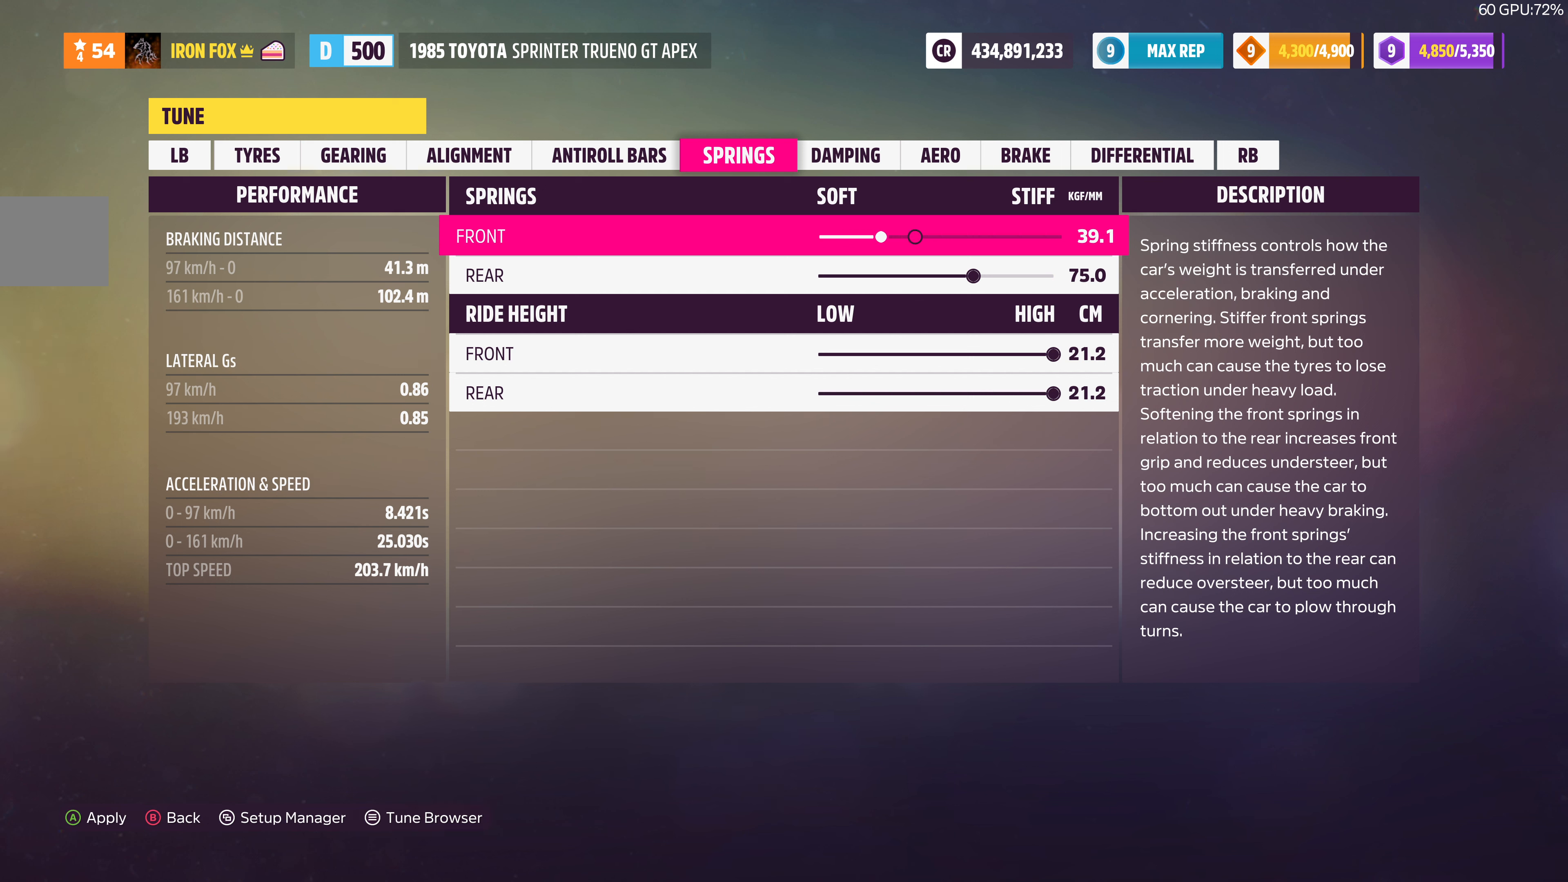
{"buttons": ["DPAD_RIGHT"], "left_stick": "center", "right_stick": "center", "events": []}
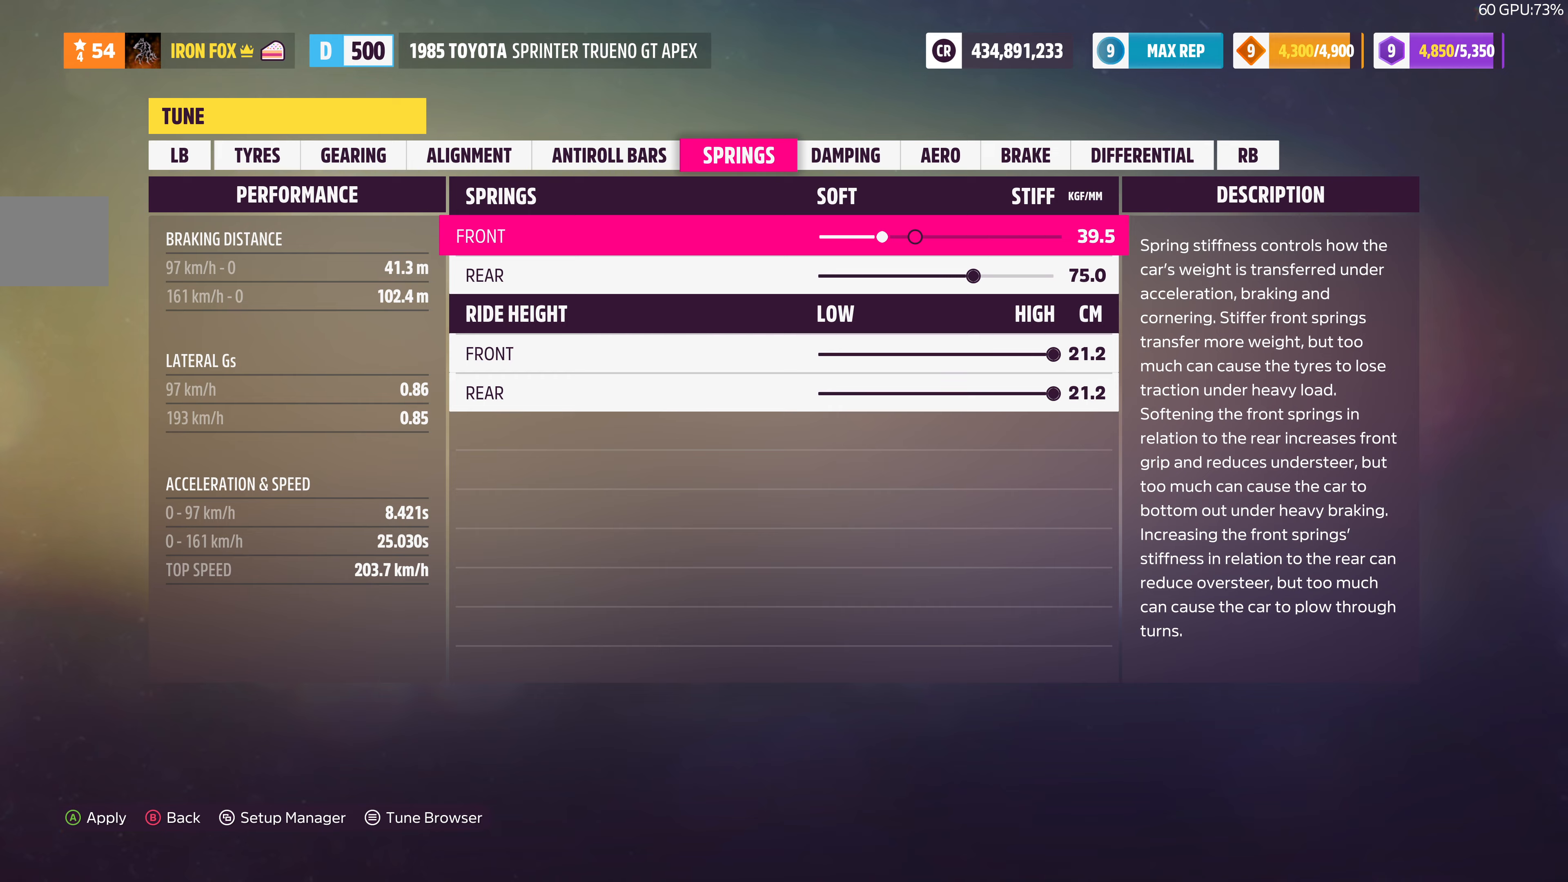
{"buttons": [], "left_stick": "center", "right_stick": "center", "events": [[333, "DPAD_RIGHT", "up"]]}
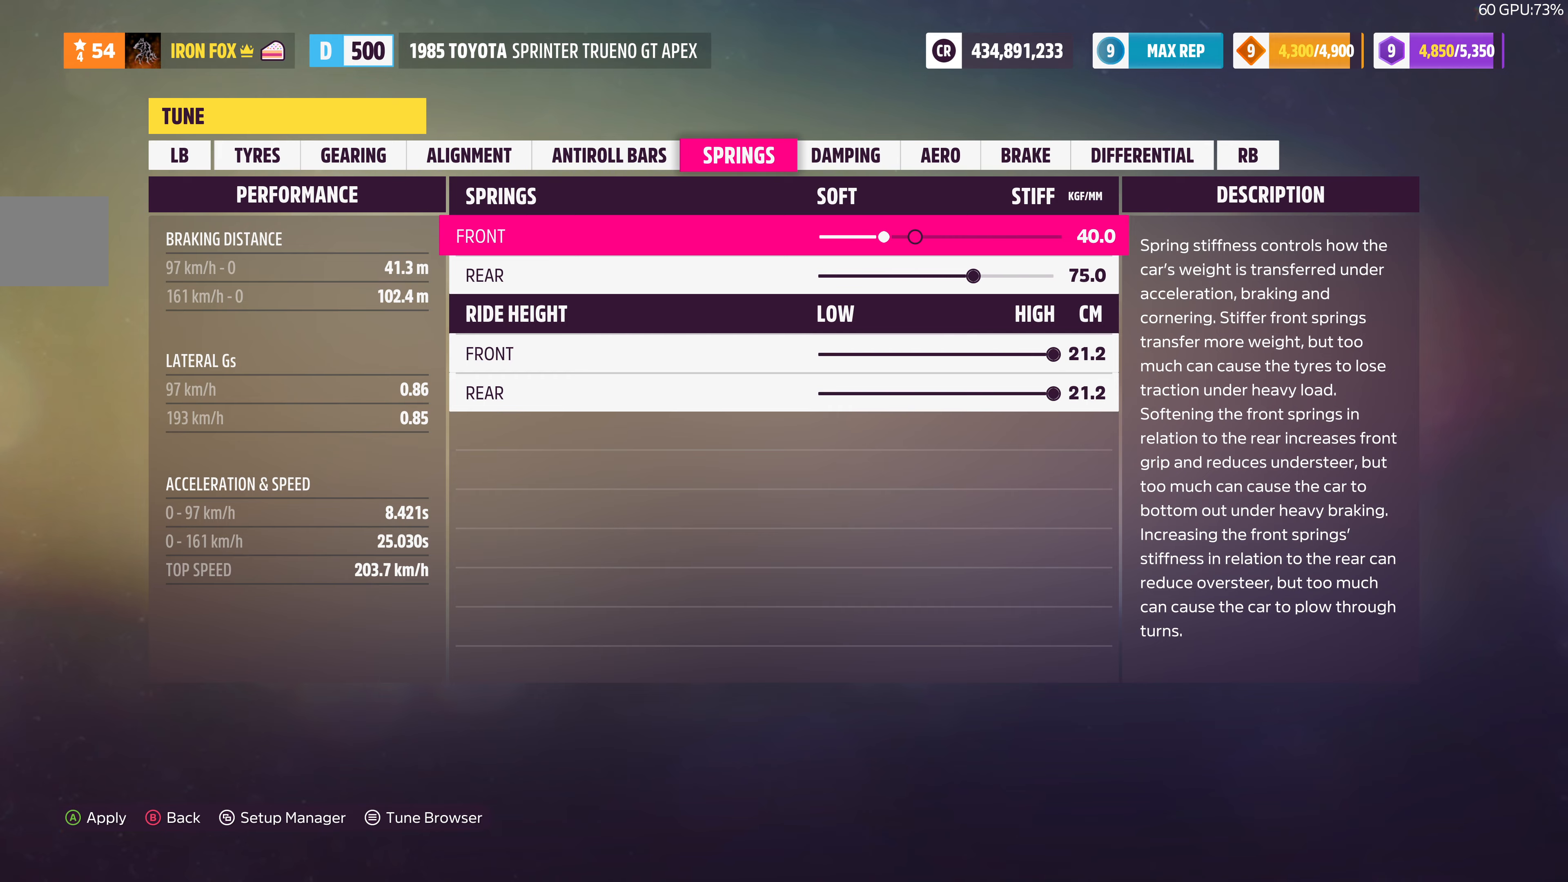
{"buttons": [], "left_stick": "center", "right_stick": "center", "events": [[333, "DPAD_DOWN", "down"], [433, "DPAD_DOWN", "up"]]}
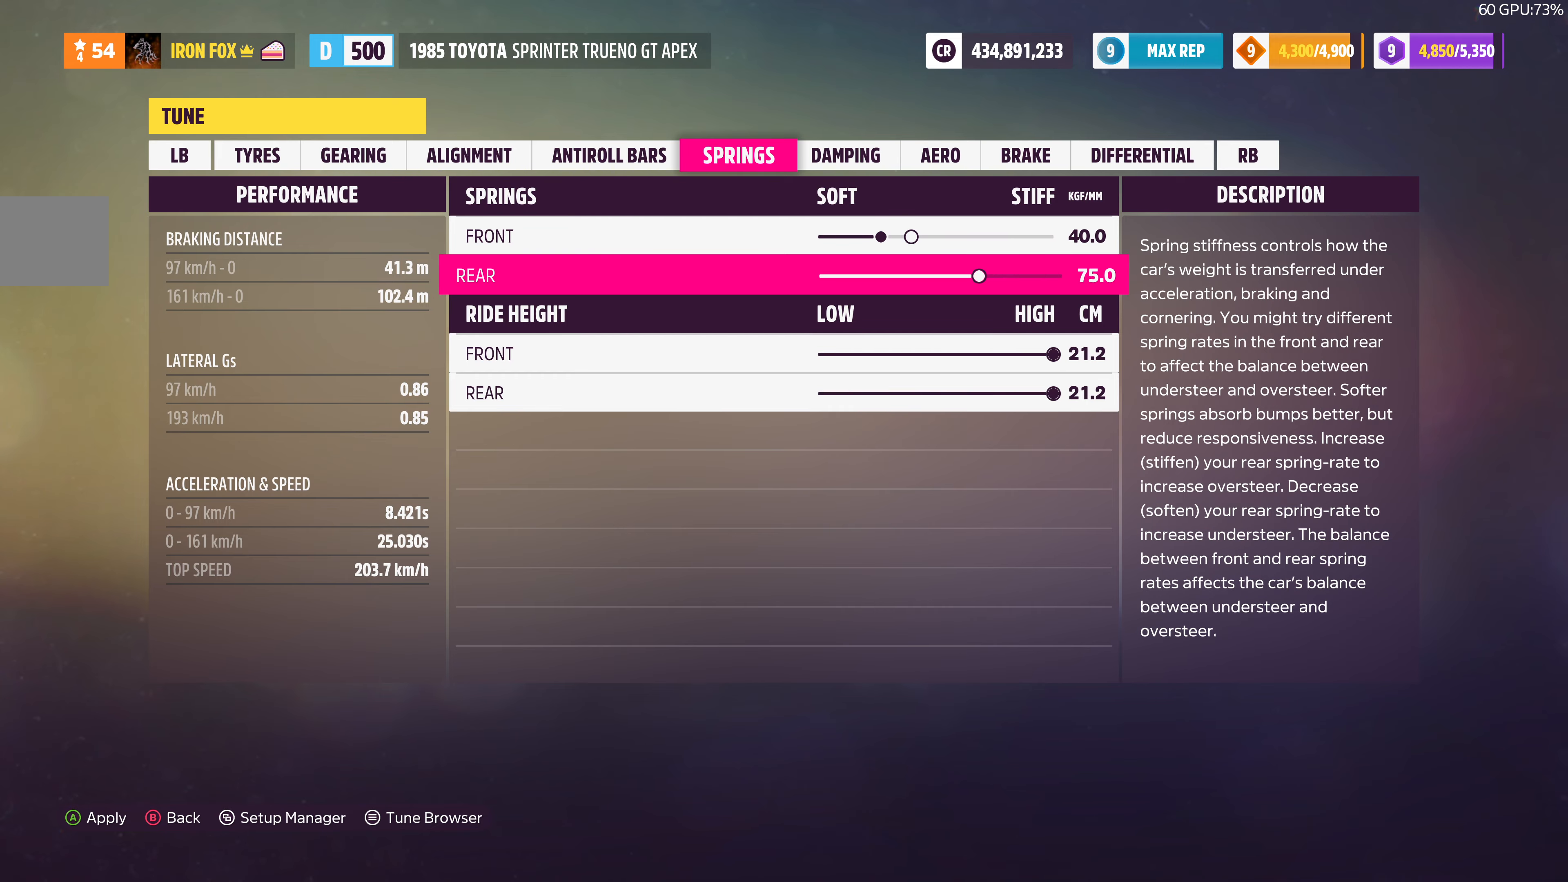
{"buttons": [], "left_stick": "center", "right_stick": "center", "events": []}
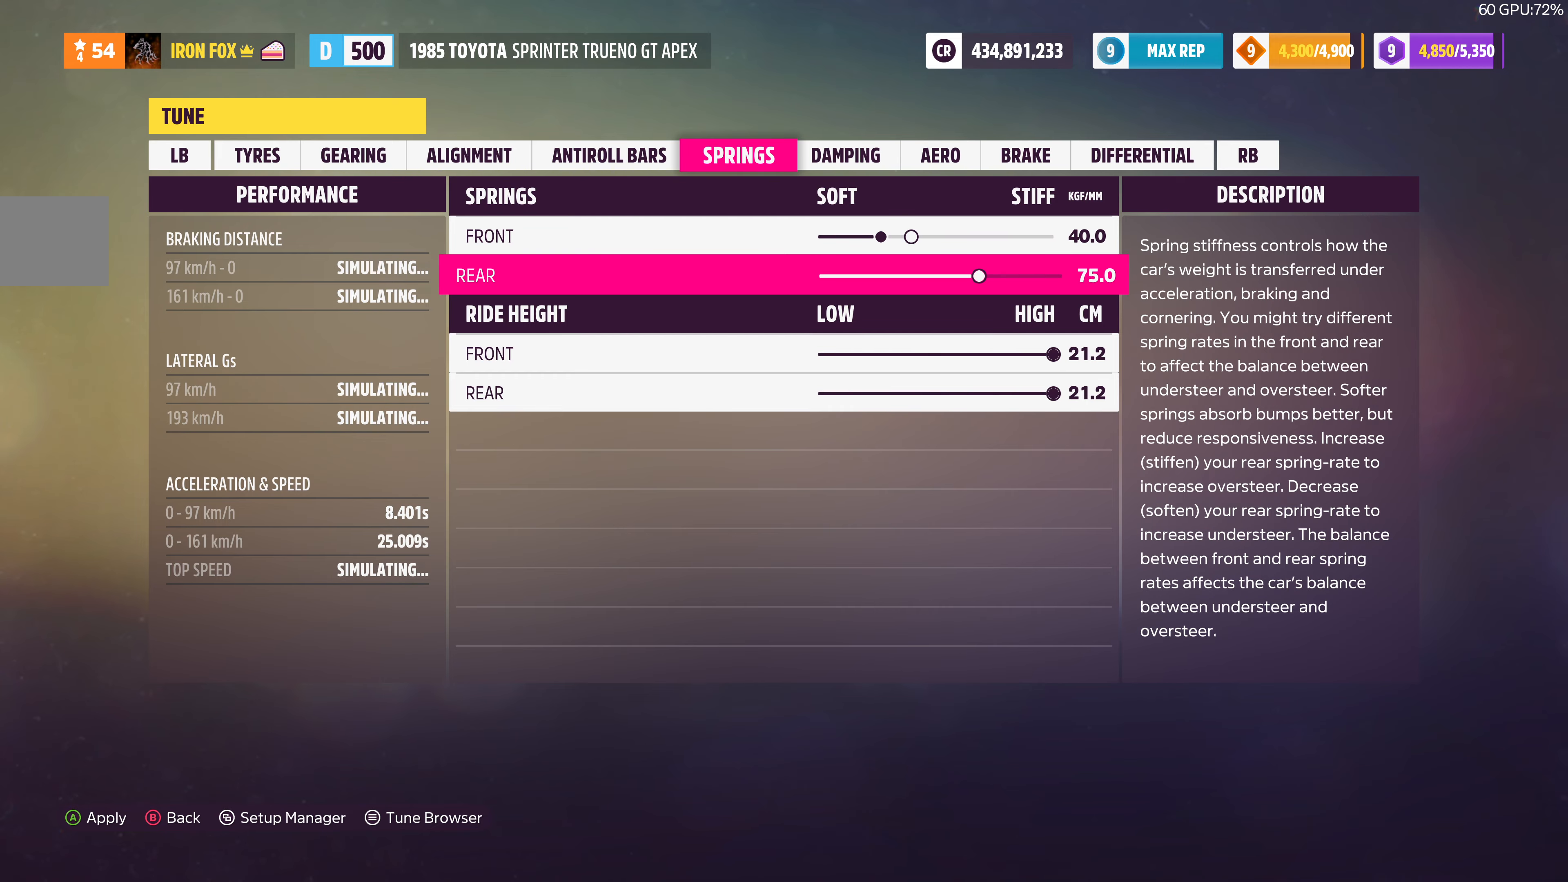
{"buttons": [], "left_stick": "center", "right_stick": "center", "events": [[100, "CROSS", "down"], [233, "CROSS", "up"], [300, "CROSS", "down"], [466, "CROSS", "up"]]}
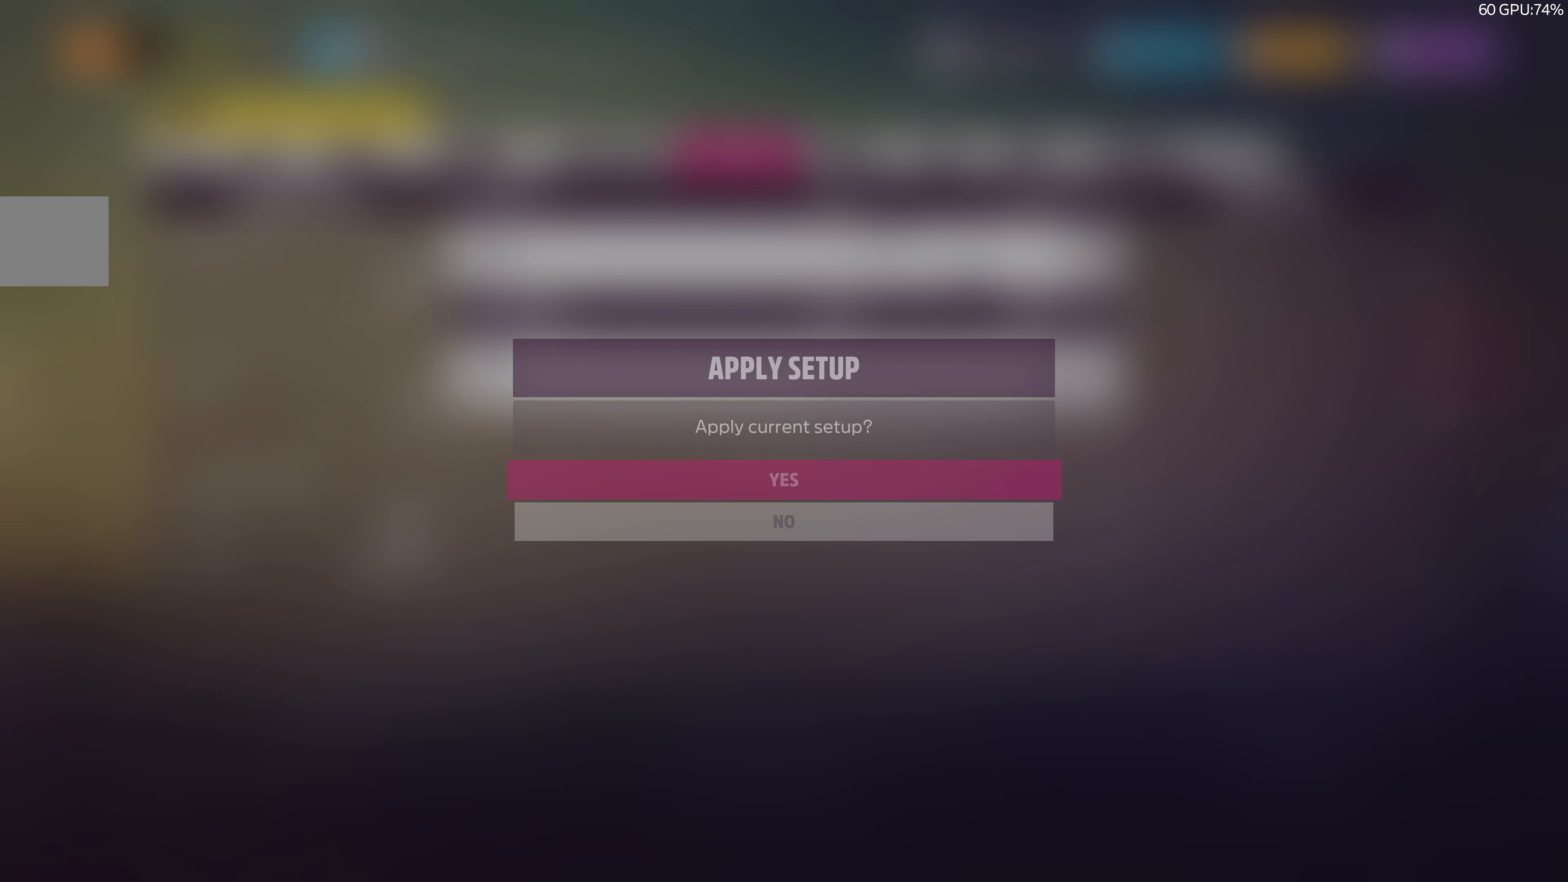
{"buttons": [], "left_stick": "center", "right_stick": "center", "events": []}
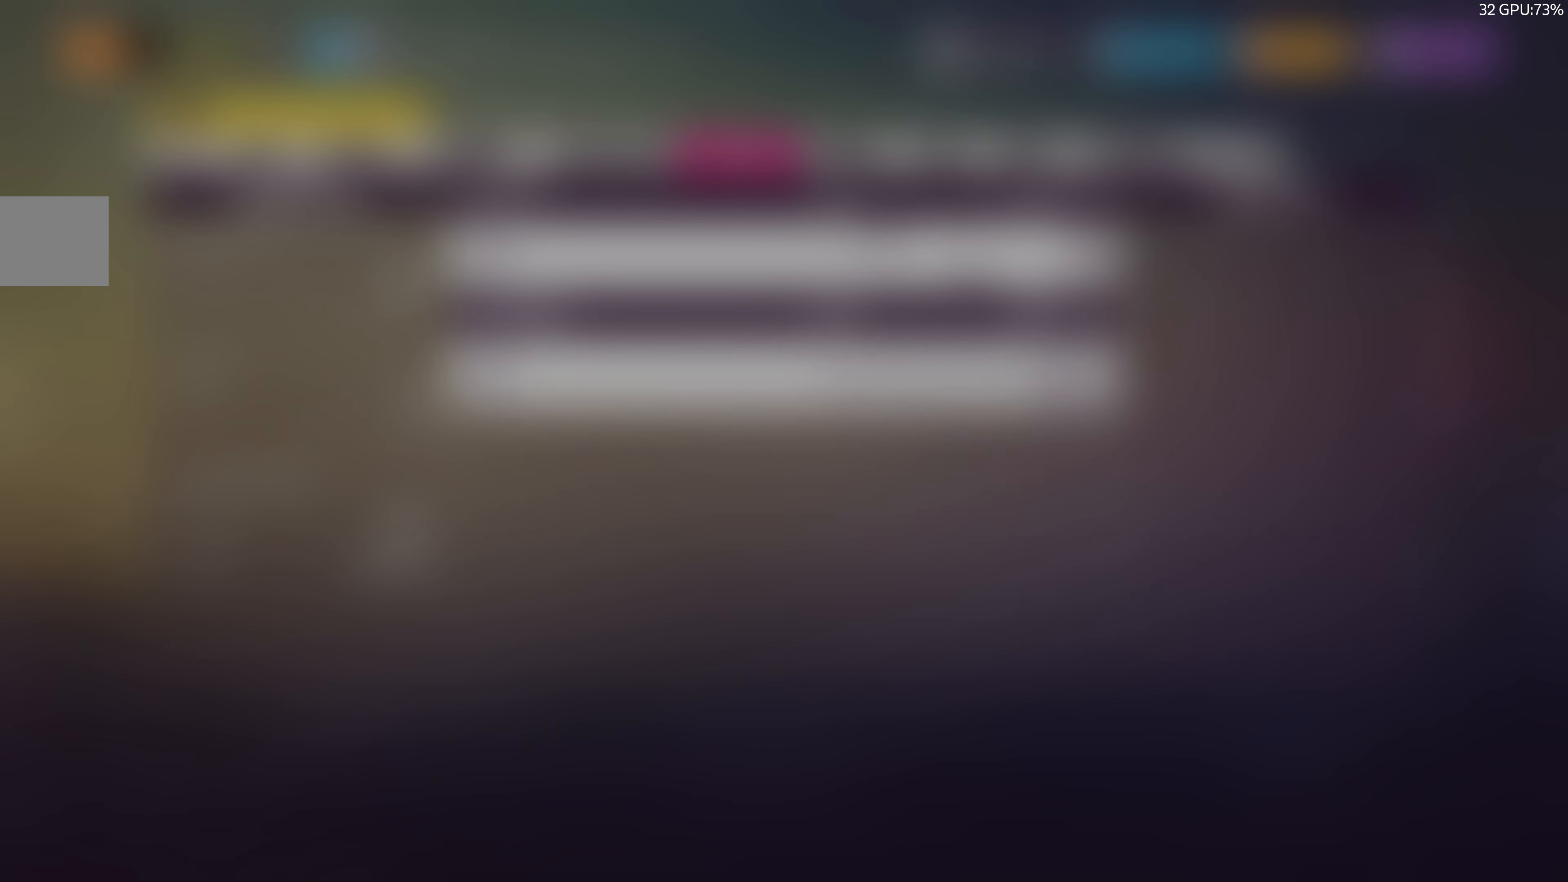
{"buttons": ["R2"], "left_stick": "center", "right_stick": "center", "events": [[200, "R2", "down"], [300, "CIRCLE", "down"], [433, "CIRCLE", "up"]]}
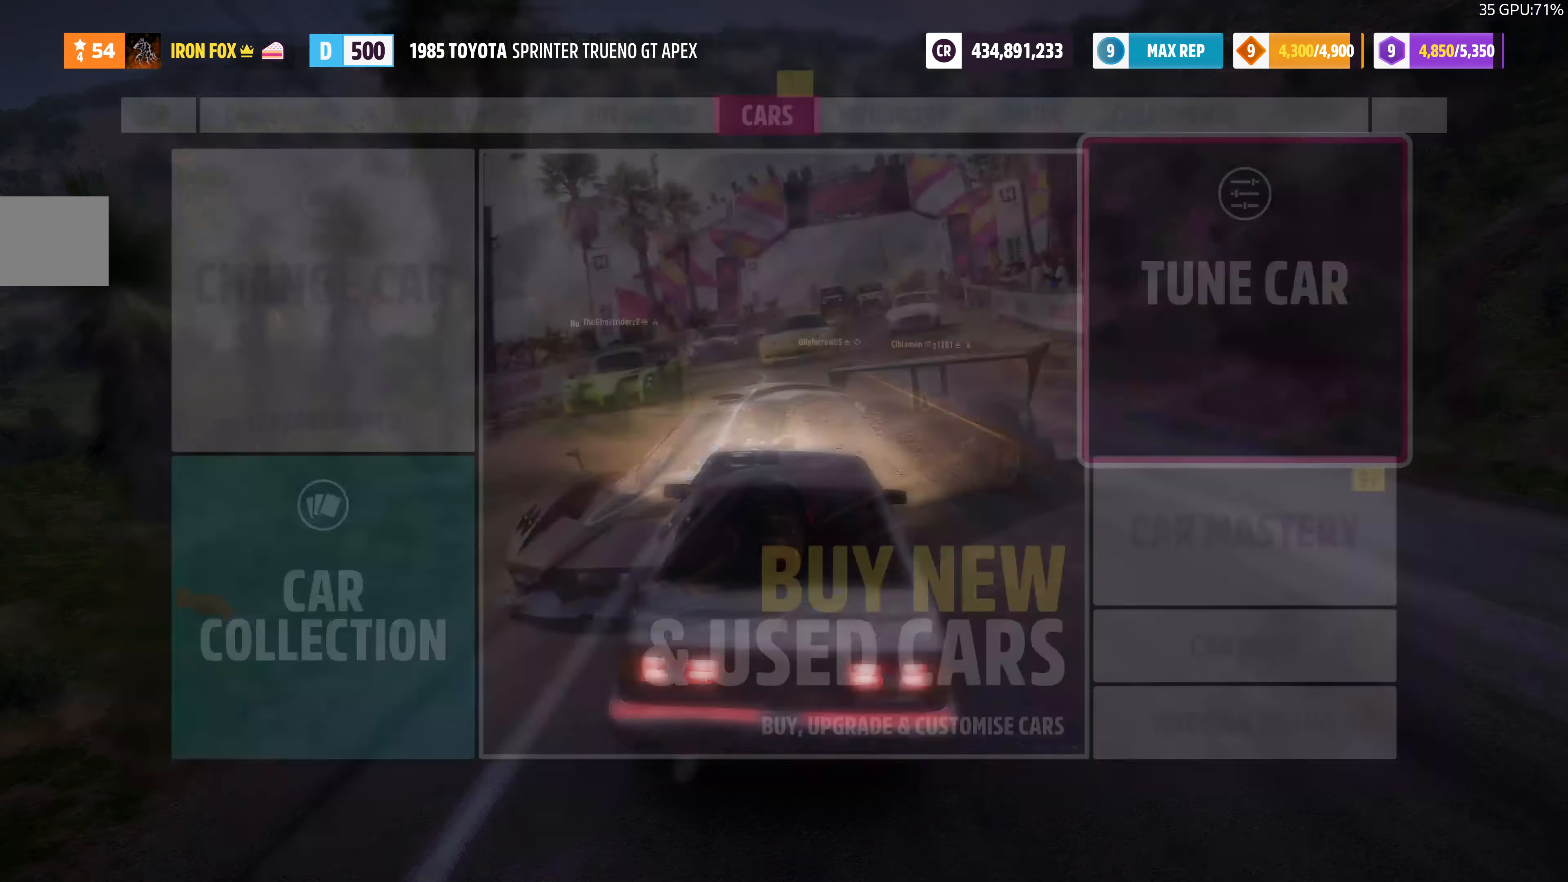
{"buttons": ["R2"], "left_stick": "center", "right_stick": "center", "events": []}
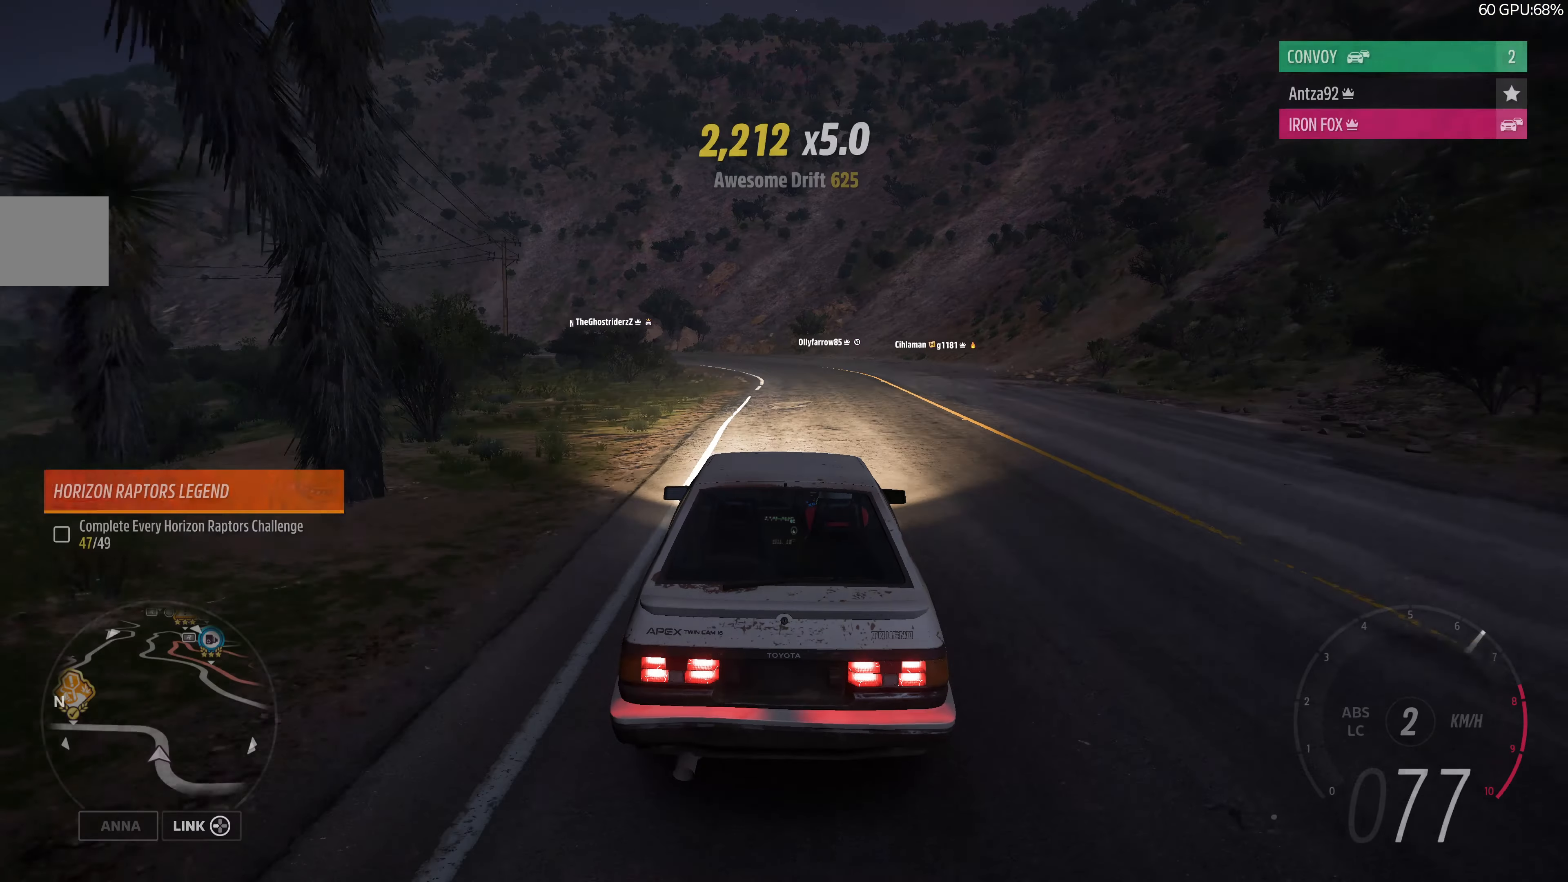
{"buttons": ["R2"], "left_stick": "center", "right_stick": "up", "events": [[66, "left_stick", "right"], [366, "right_stick", "up"], [433, "left_stick", "center"]]}
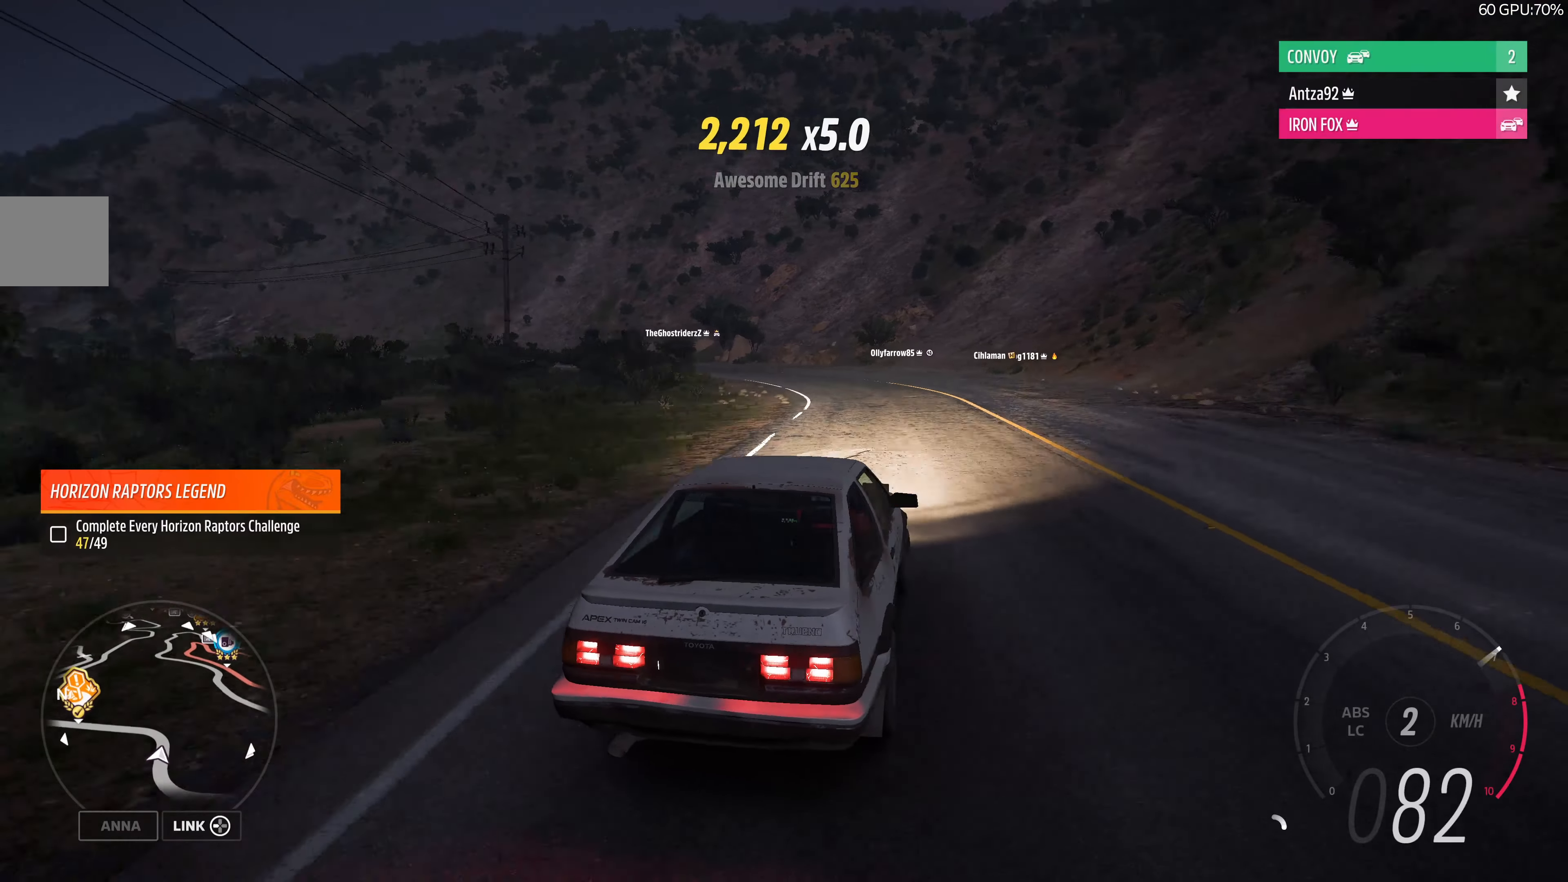
{"buttons": ["R2"], "left_stick": "left", "right_stick": "up", "events": [[100, "left_stick", "left"]]}
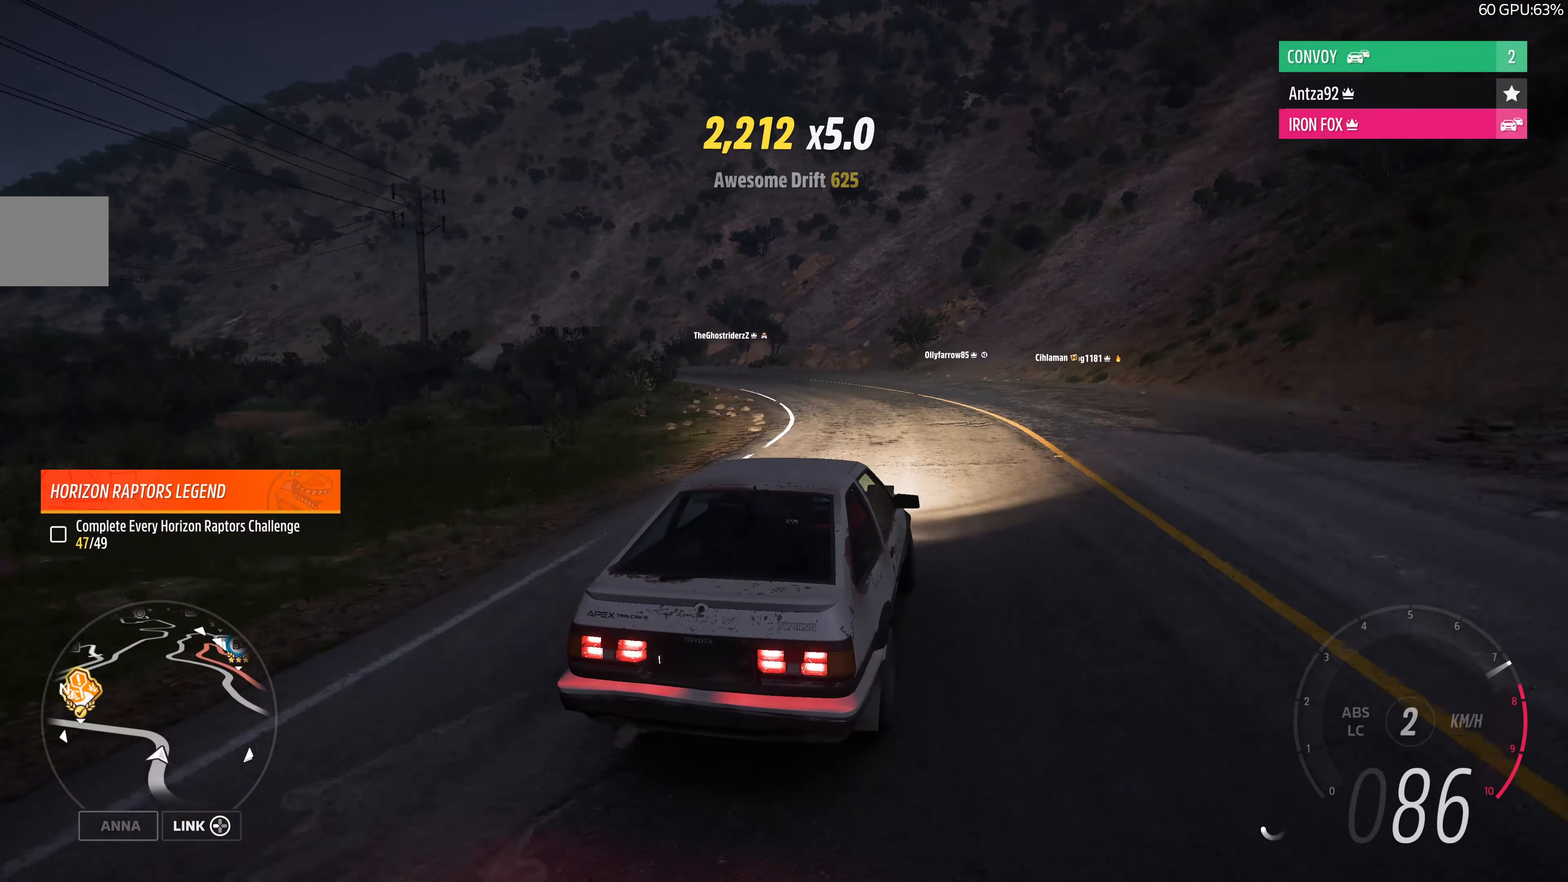
{"buttons": ["R2"], "left_stick": "right", "right_stick": "up", "events": [[500, "left_stick", "right"]]}
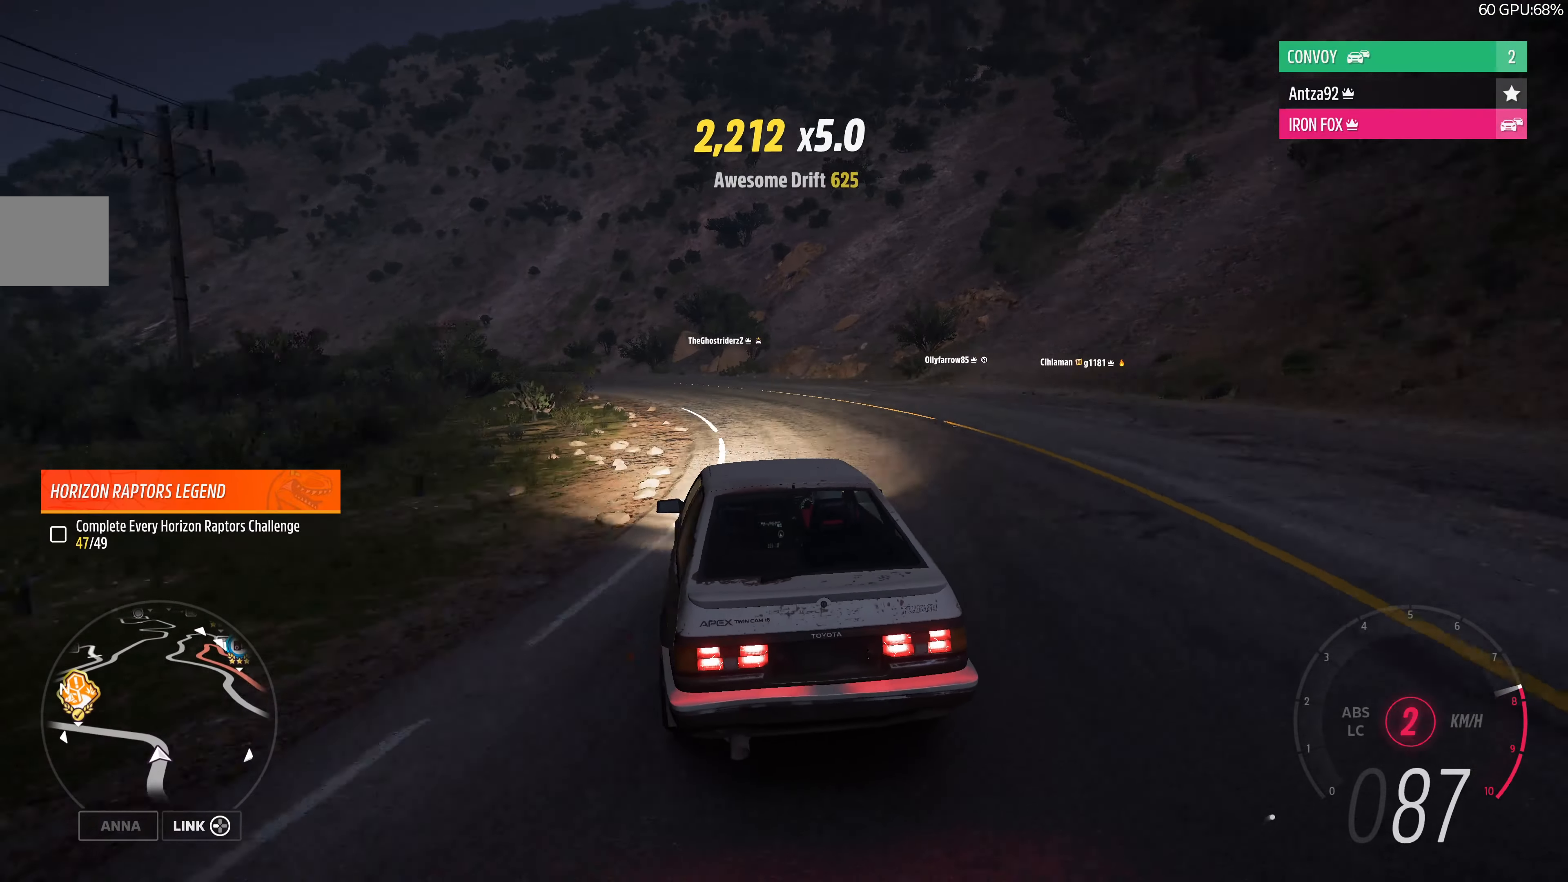
{"buttons": ["R2"], "left_stick": "left", "right_stick": "up", "events": [[267, "left_stick", "up-left"], [367, "left_stick", "left"]]}
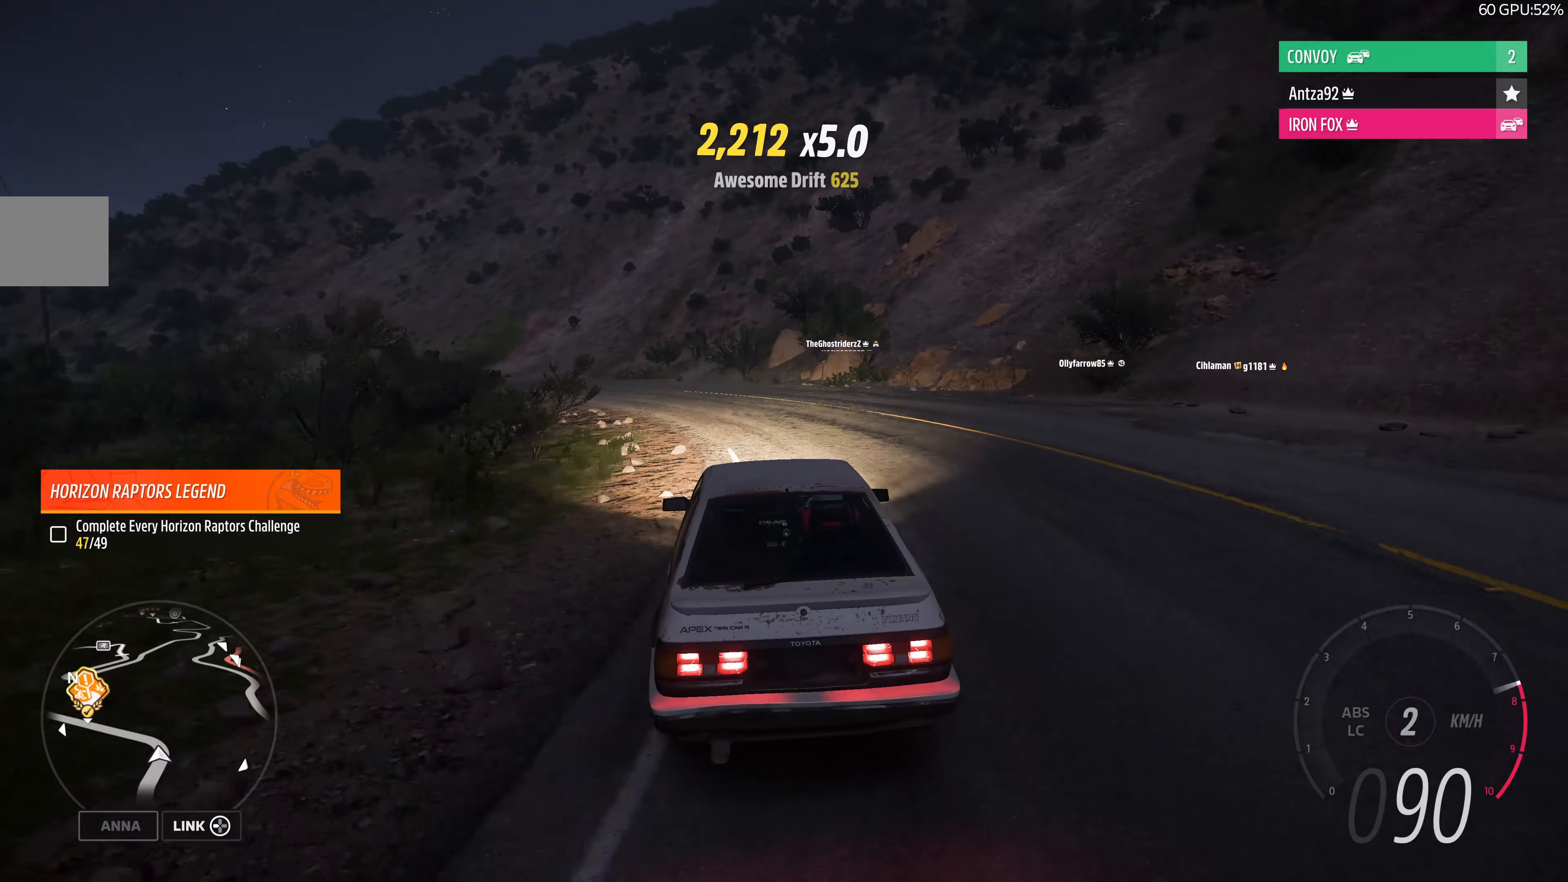
{"buttons": ["R2"], "left_stick": "left", "right_stick": "up", "events": []}
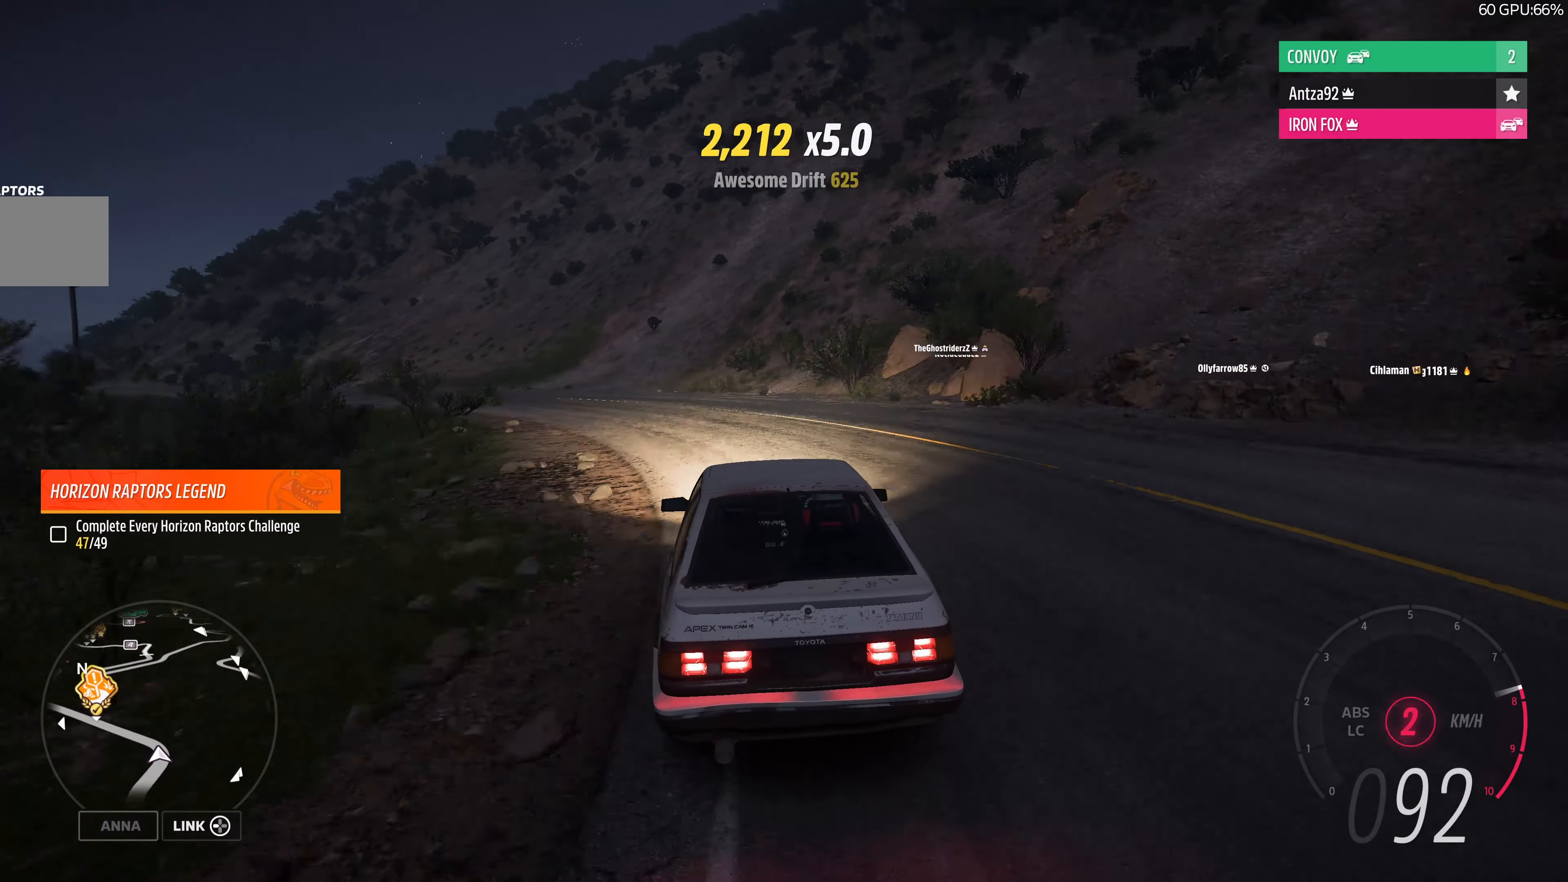
{"buttons": ["R2"], "left_stick": "left", "right_stick": "up", "events": []}
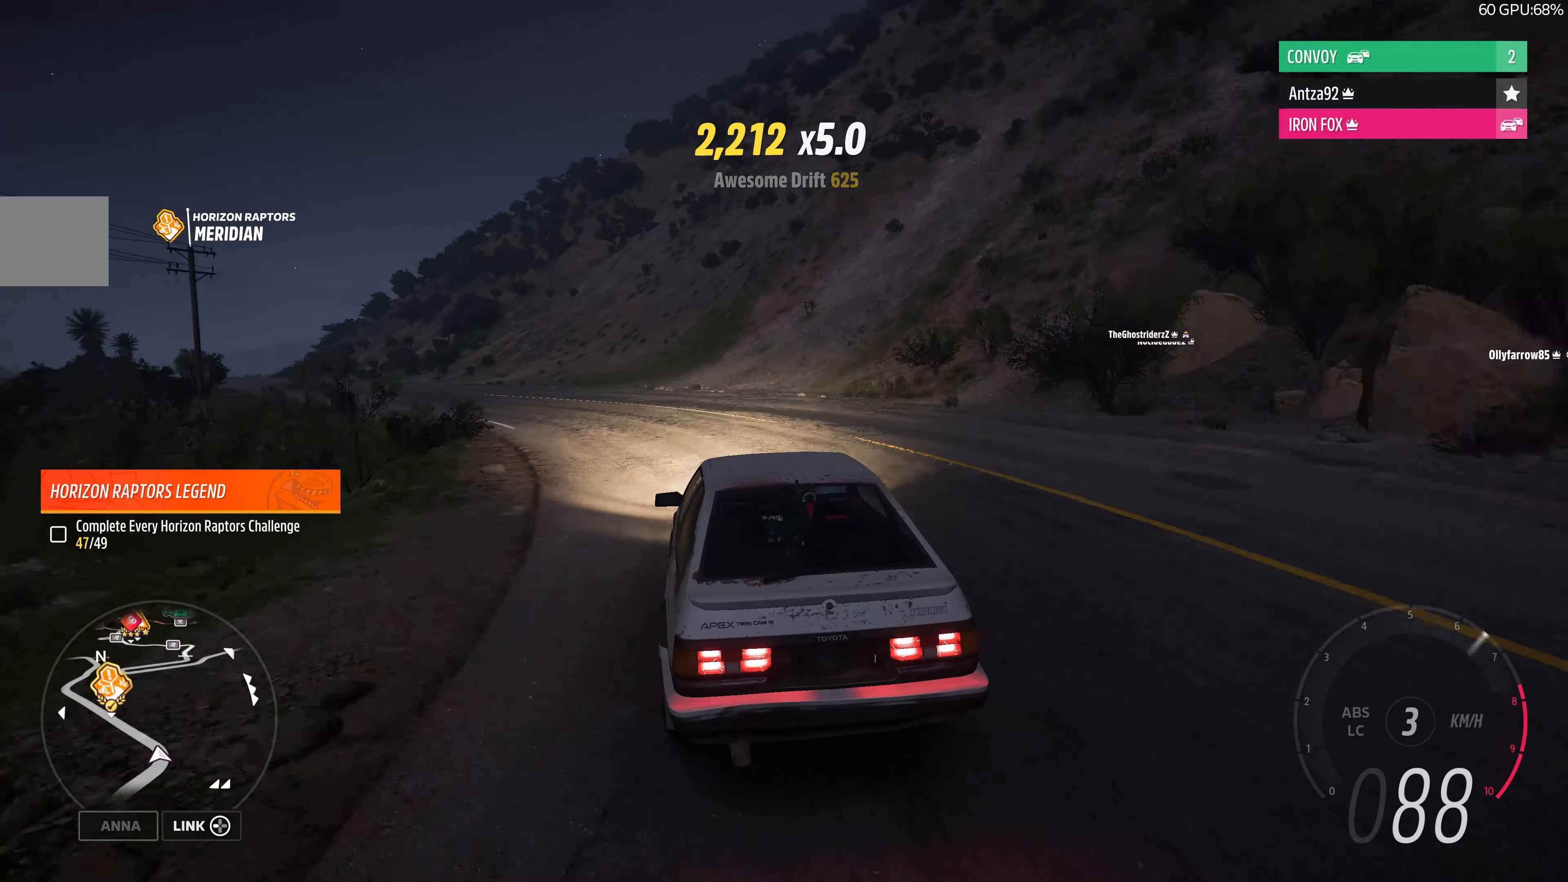
{"buttons": ["R2"], "left_stick": "left", "right_stick": "up", "events": []}
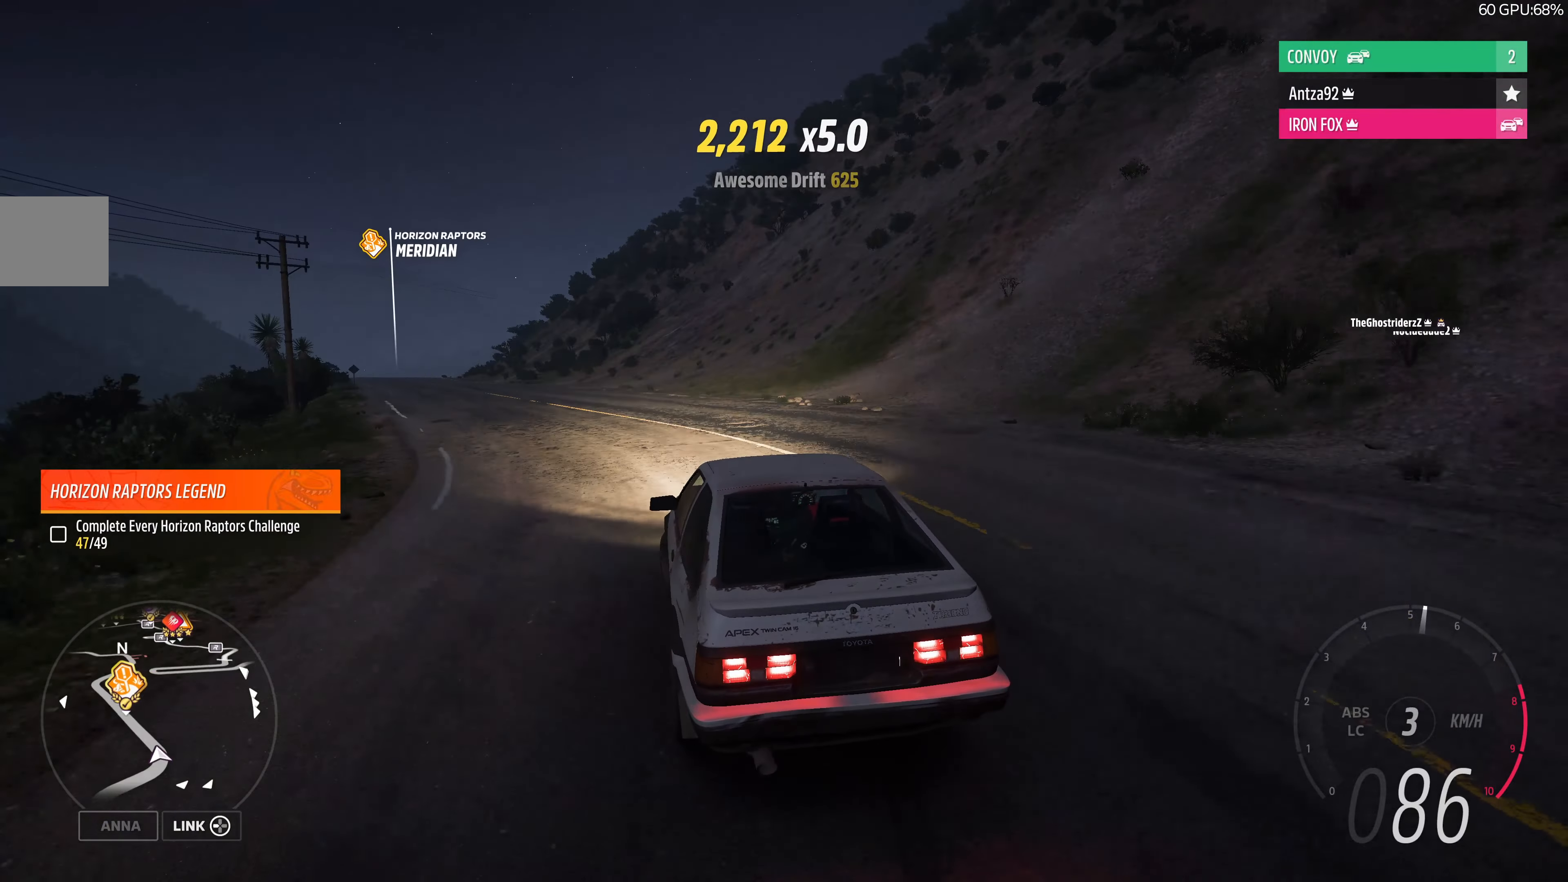
{"buttons": ["R2"], "left_stick": "left", "right_stick": "up", "events": []}
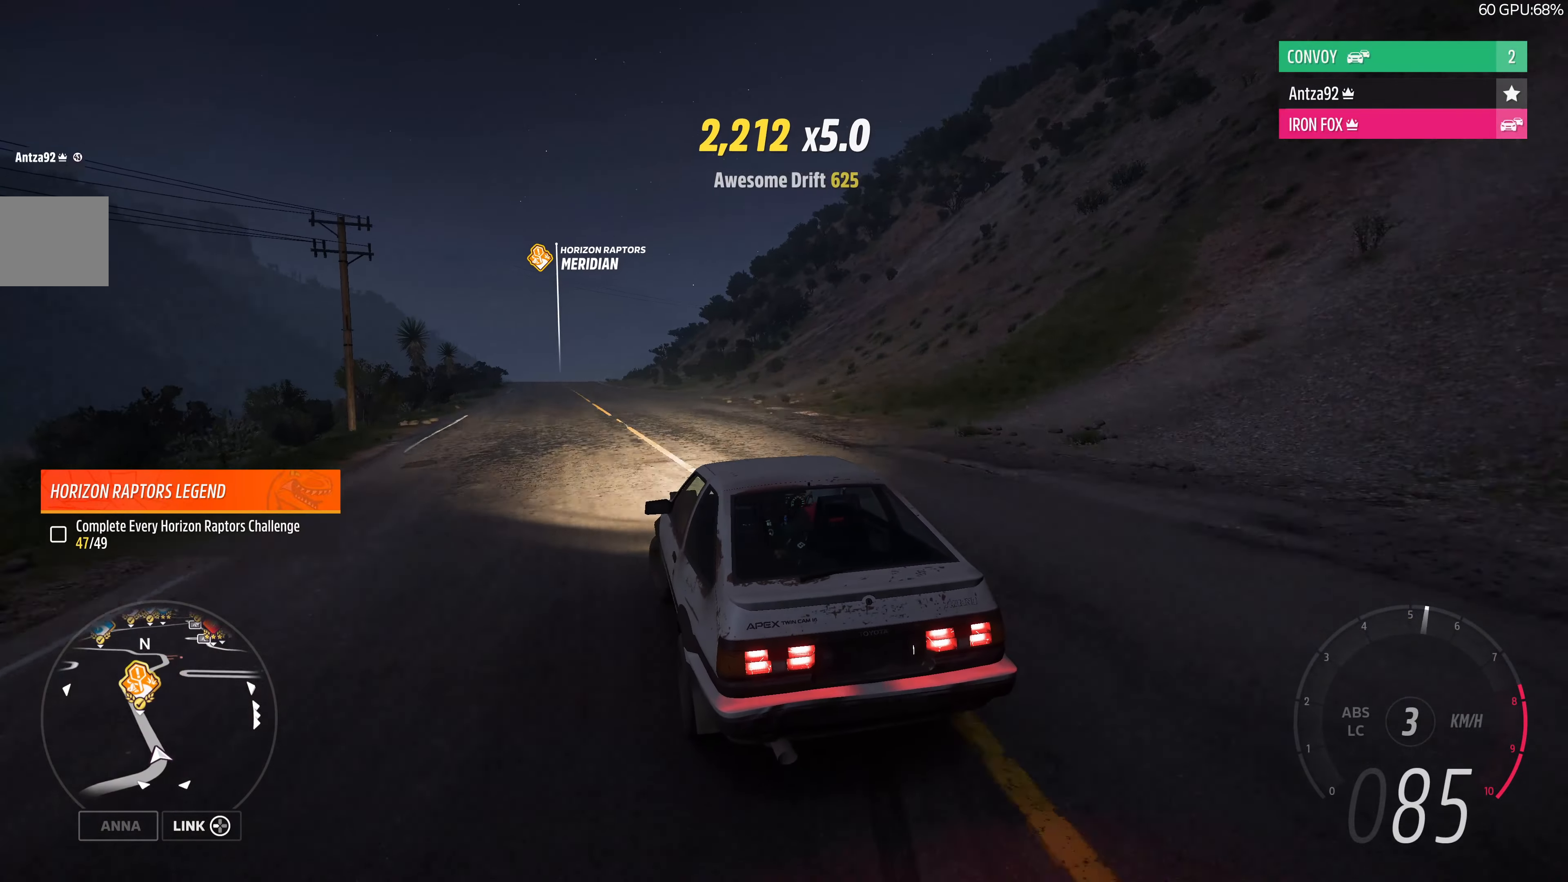
{"buttons": ["R2"], "left_stick": "up-right", "right_stick": "up", "events": [[34, "left_stick", "center"], [200, "left_stick", "right"], [334, "left_stick", "center"], [467, "left_stick", "up-right"]]}
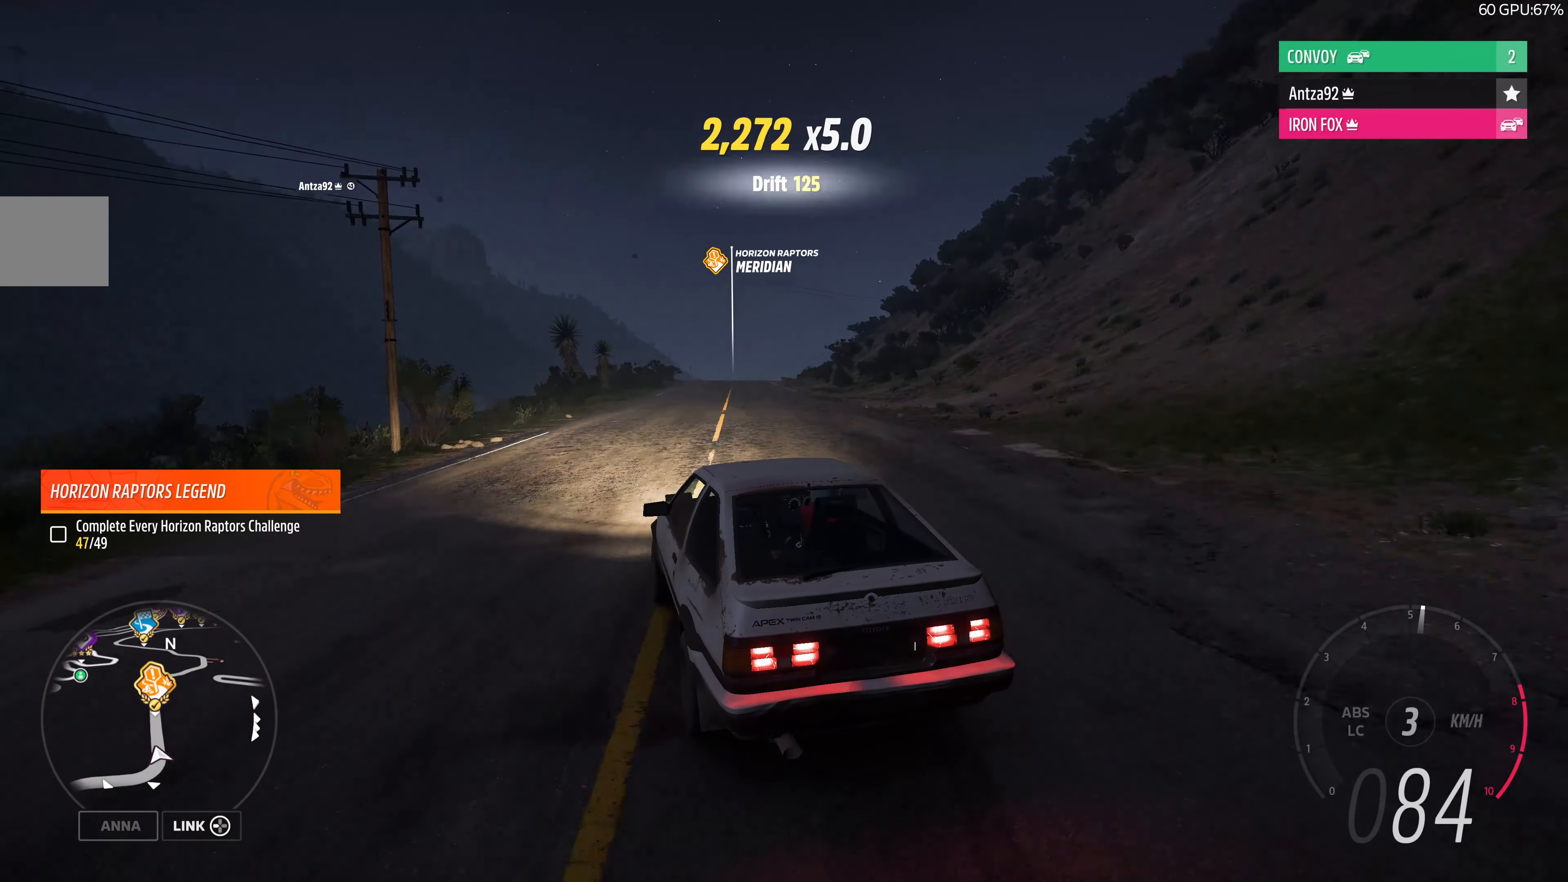
{"buttons": ["R2"], "left_stick": "center", "right_stick": "center", "events": [[67, "right_stick", "center"], [334, "left_stick", "center"]]}
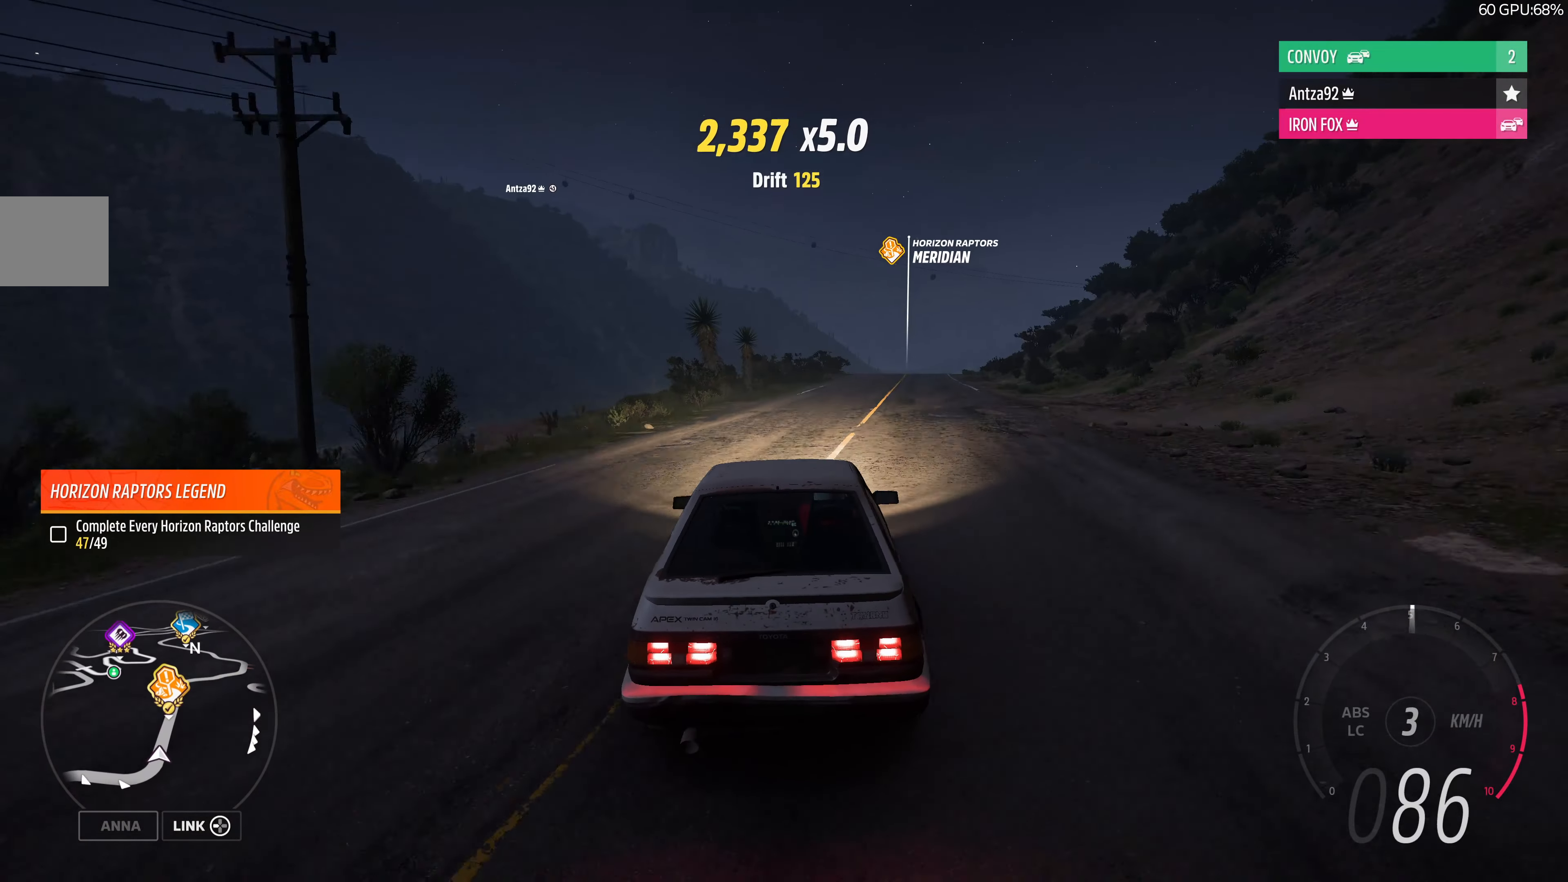
{"buttons": ["R2"], "left_stick": "center", "right_stick": "center", "events": []}
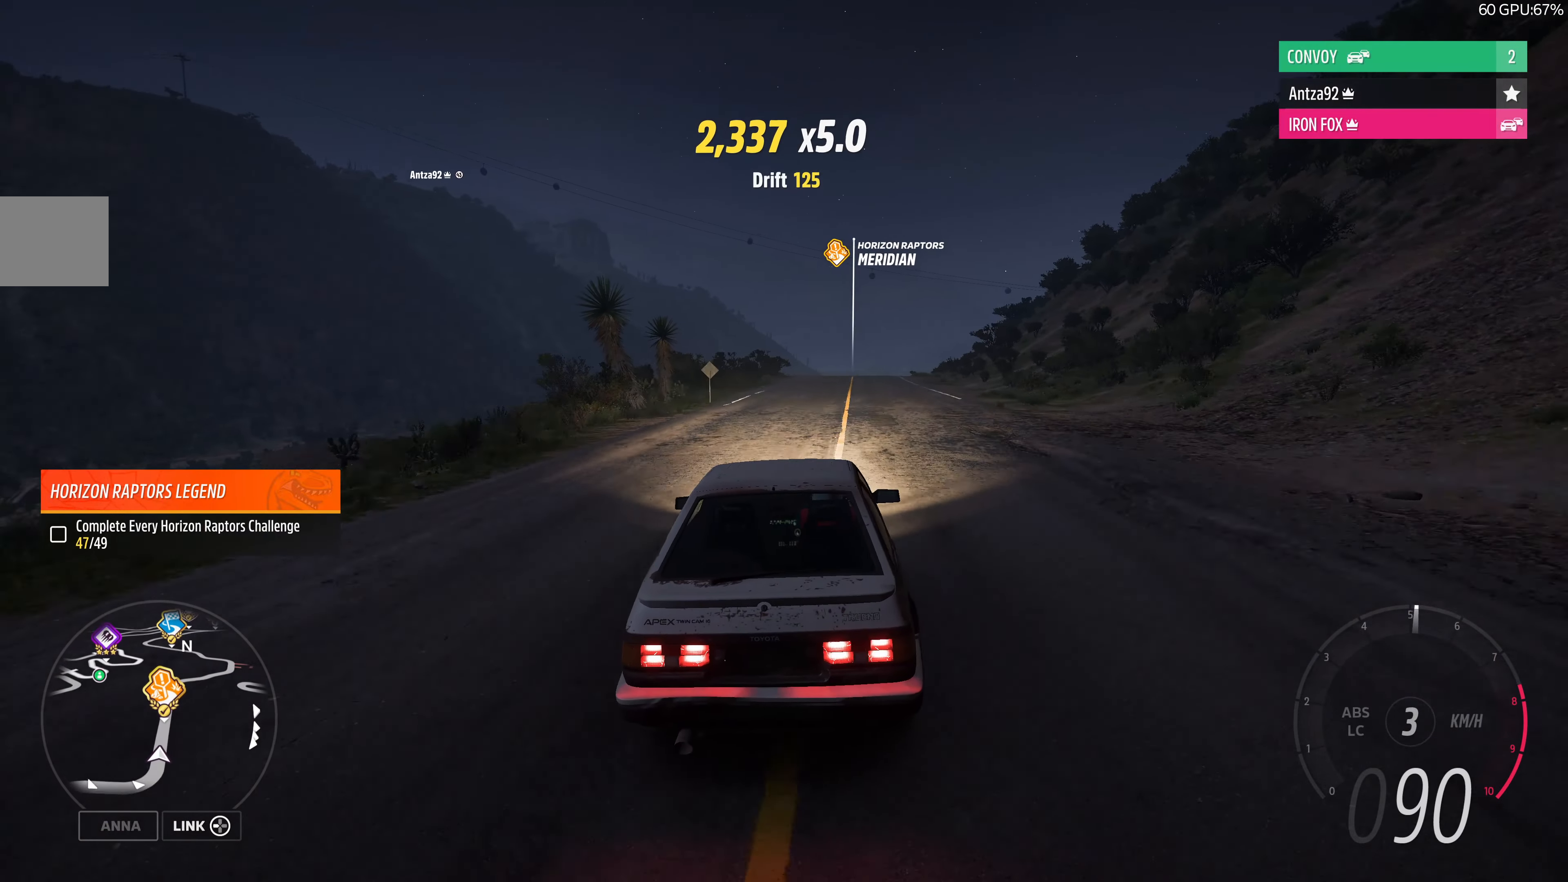
{"buttons": ["R2"], "left_stick": "center", "right_stick": "center", "events": [[234, "left_stick", "right"], [434, "left_stick", "center"]]}
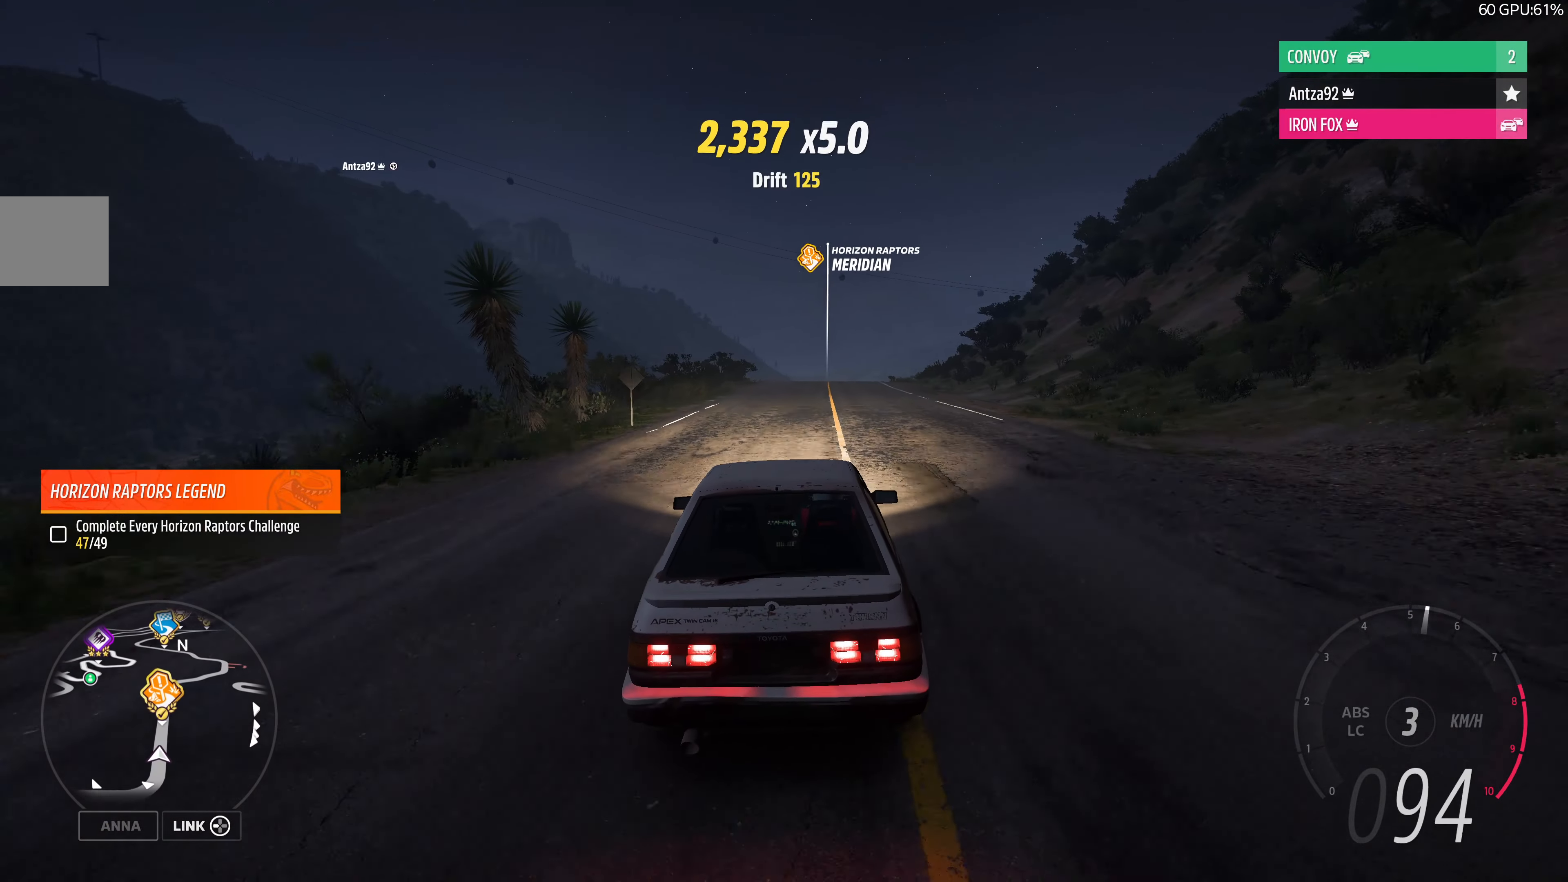
{"buttons": [], "left_stick": "center", "right_stick": "center", "events": [[100, "START", "down"], [267, "START", "up"], [334, "R2", "up"]]}
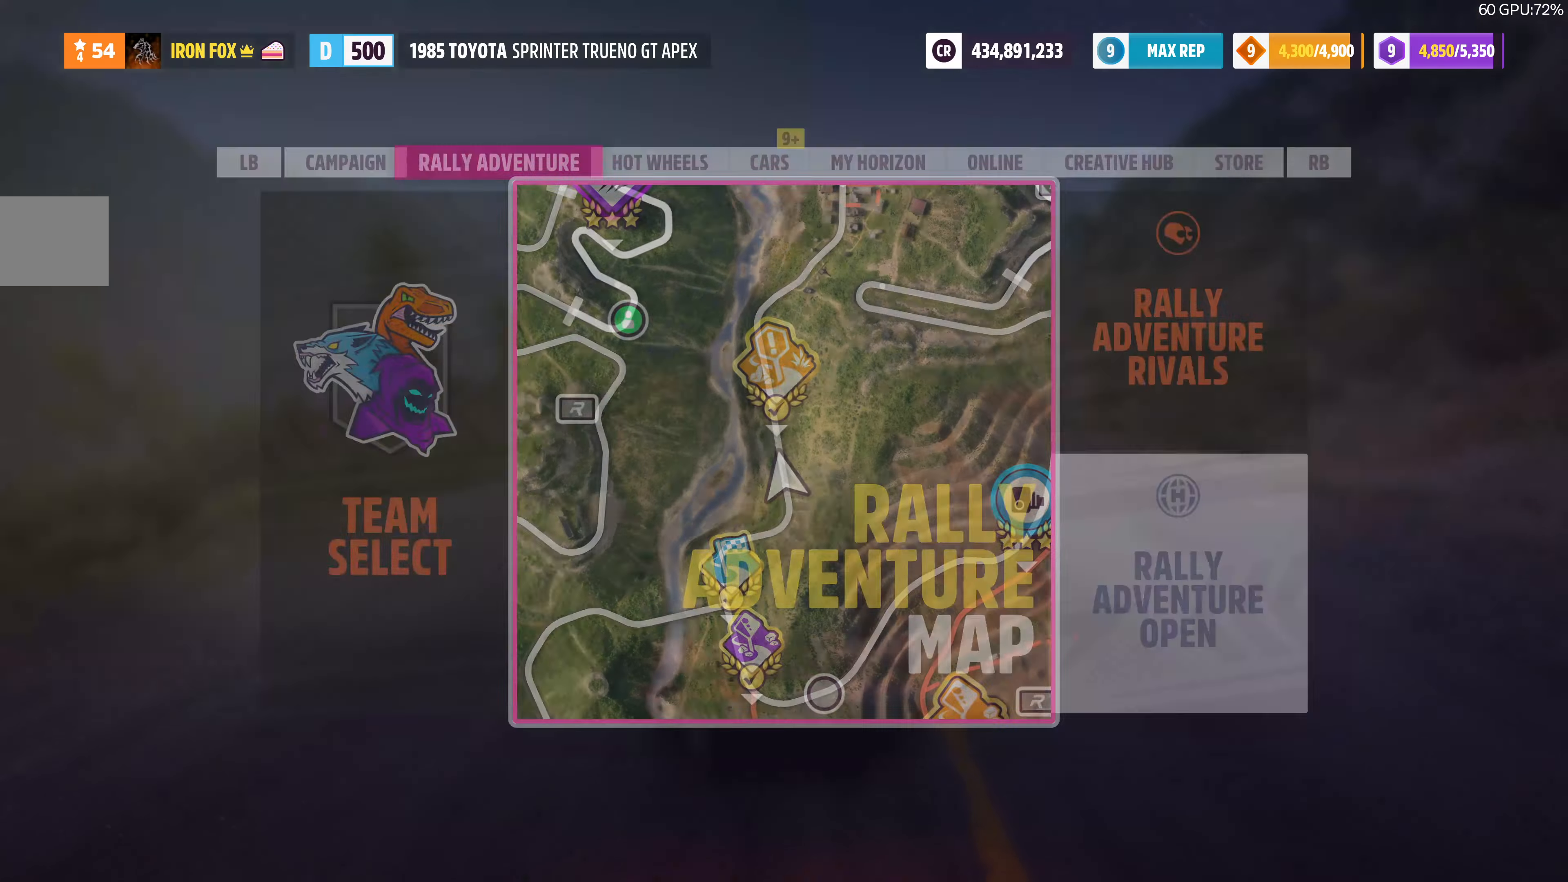
{"buttons": ["CIRCLE"], "left_stick": "center", "right_stick": "center", "events": [[467, "CIRCLE", "down"]]}
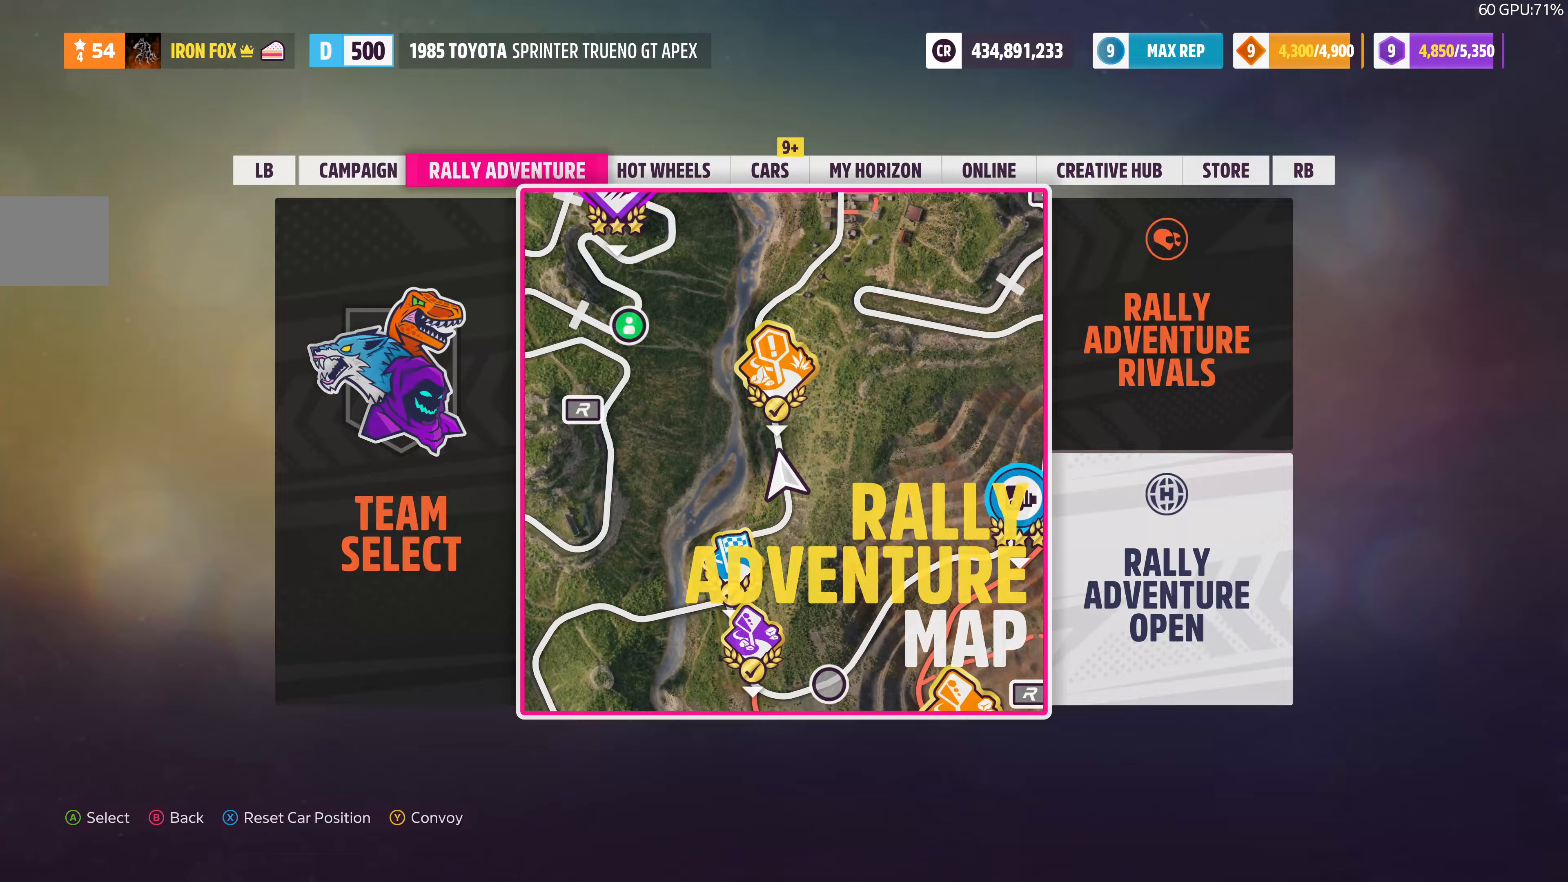
{"buttons": ["R2"], "left_stick": "center", "right_stick": "center", "events": [[67, "CIRCLE", "up"], [133, "R2", "down"]]}
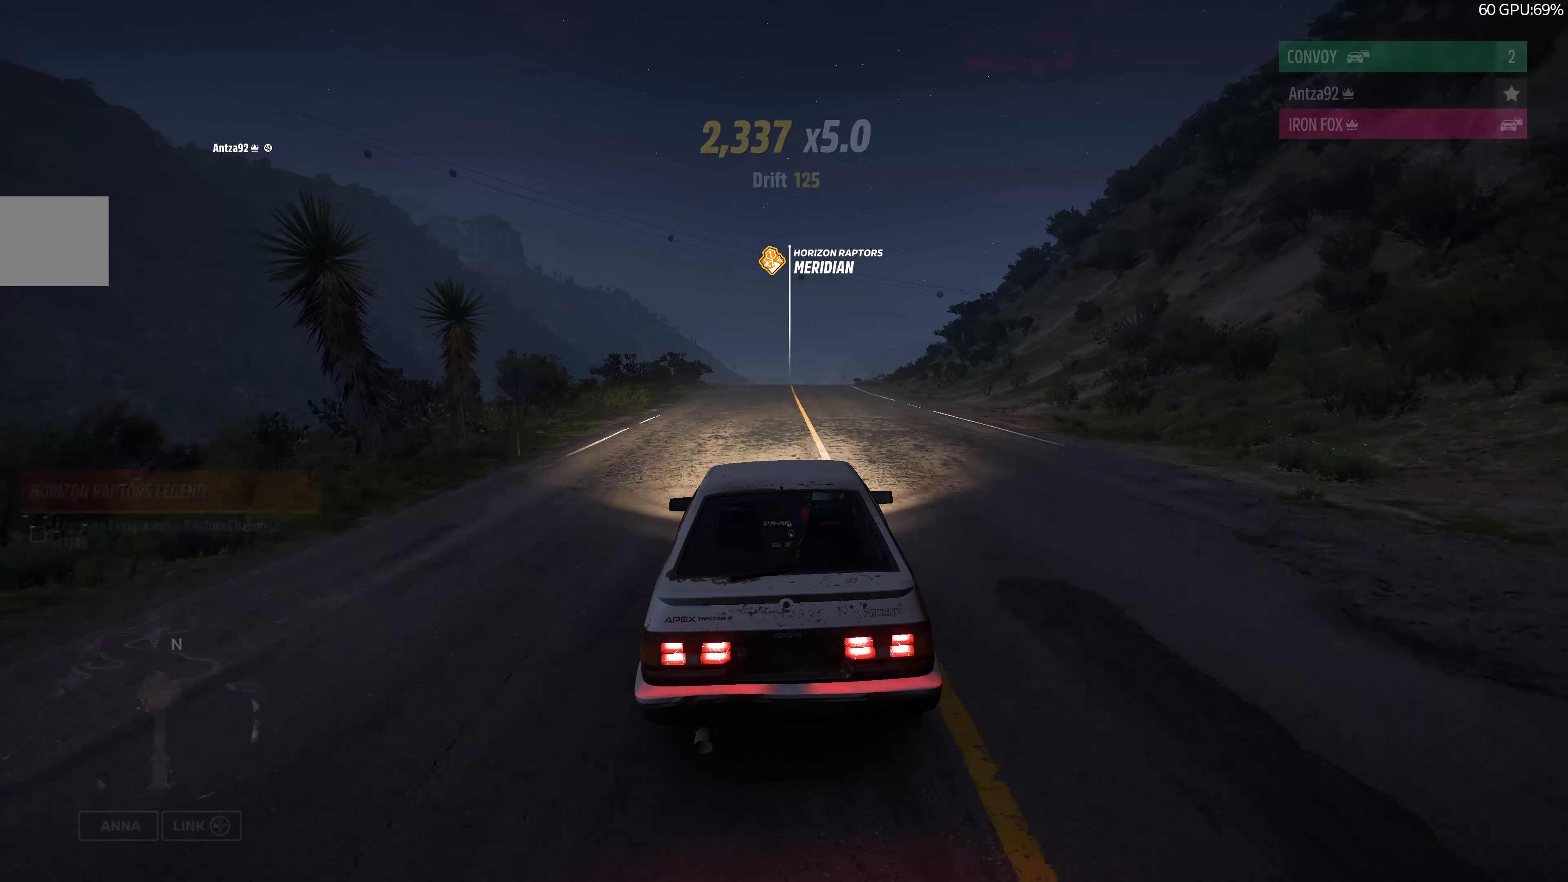
{"buttons": ["R2"], "left_stick": "center", "right_stick": "up", "events": [[267, "right_stick", "up"]]}
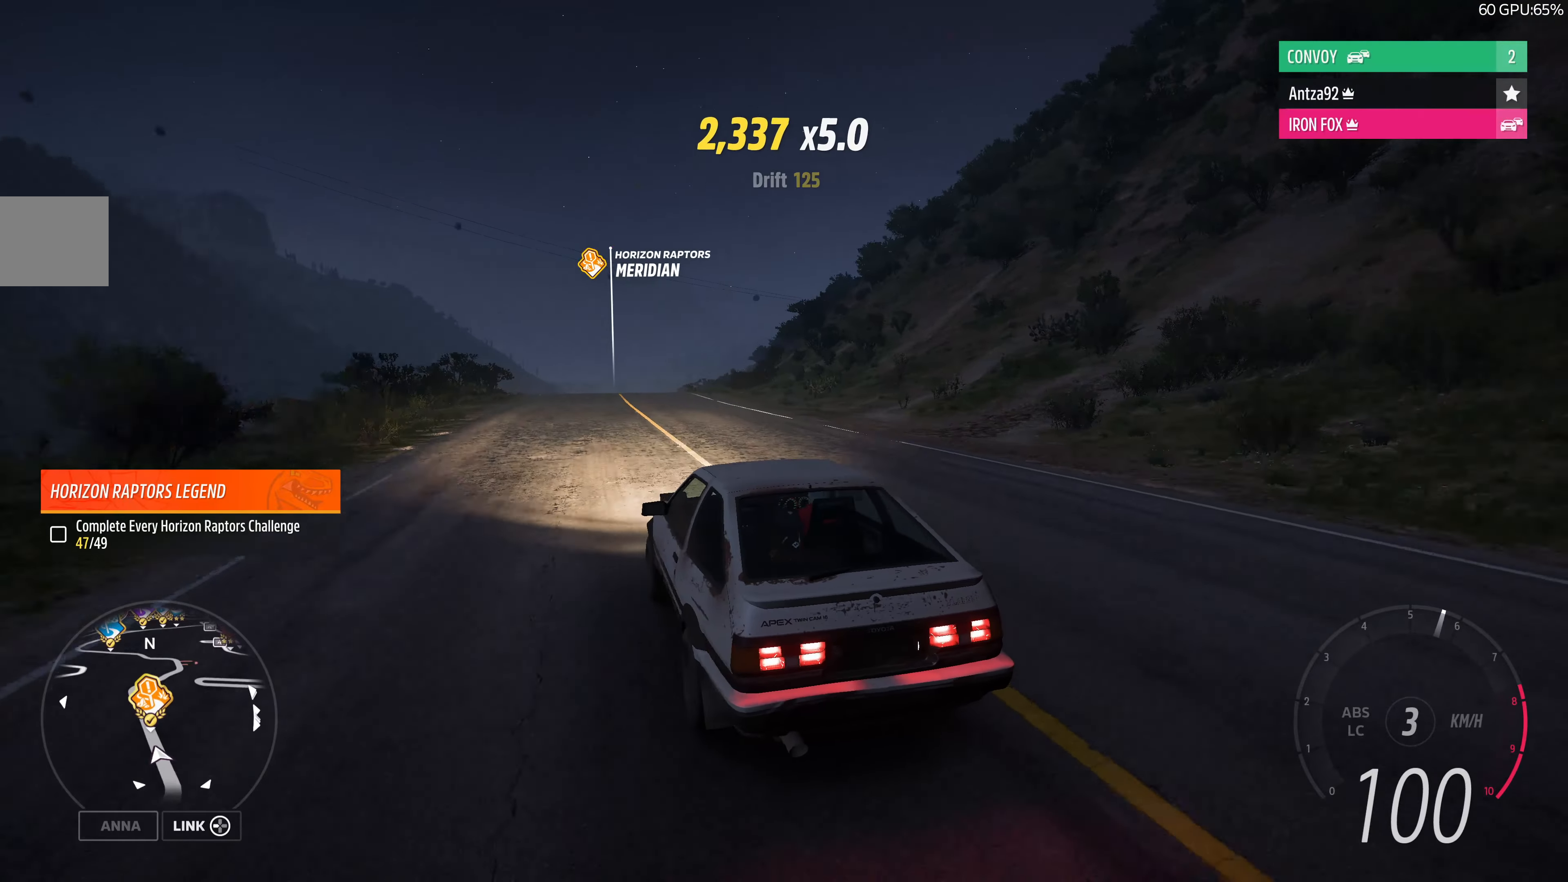
{"buttons": ["R2"], "left_stick": "center", "right_stick": "up", "events": []}
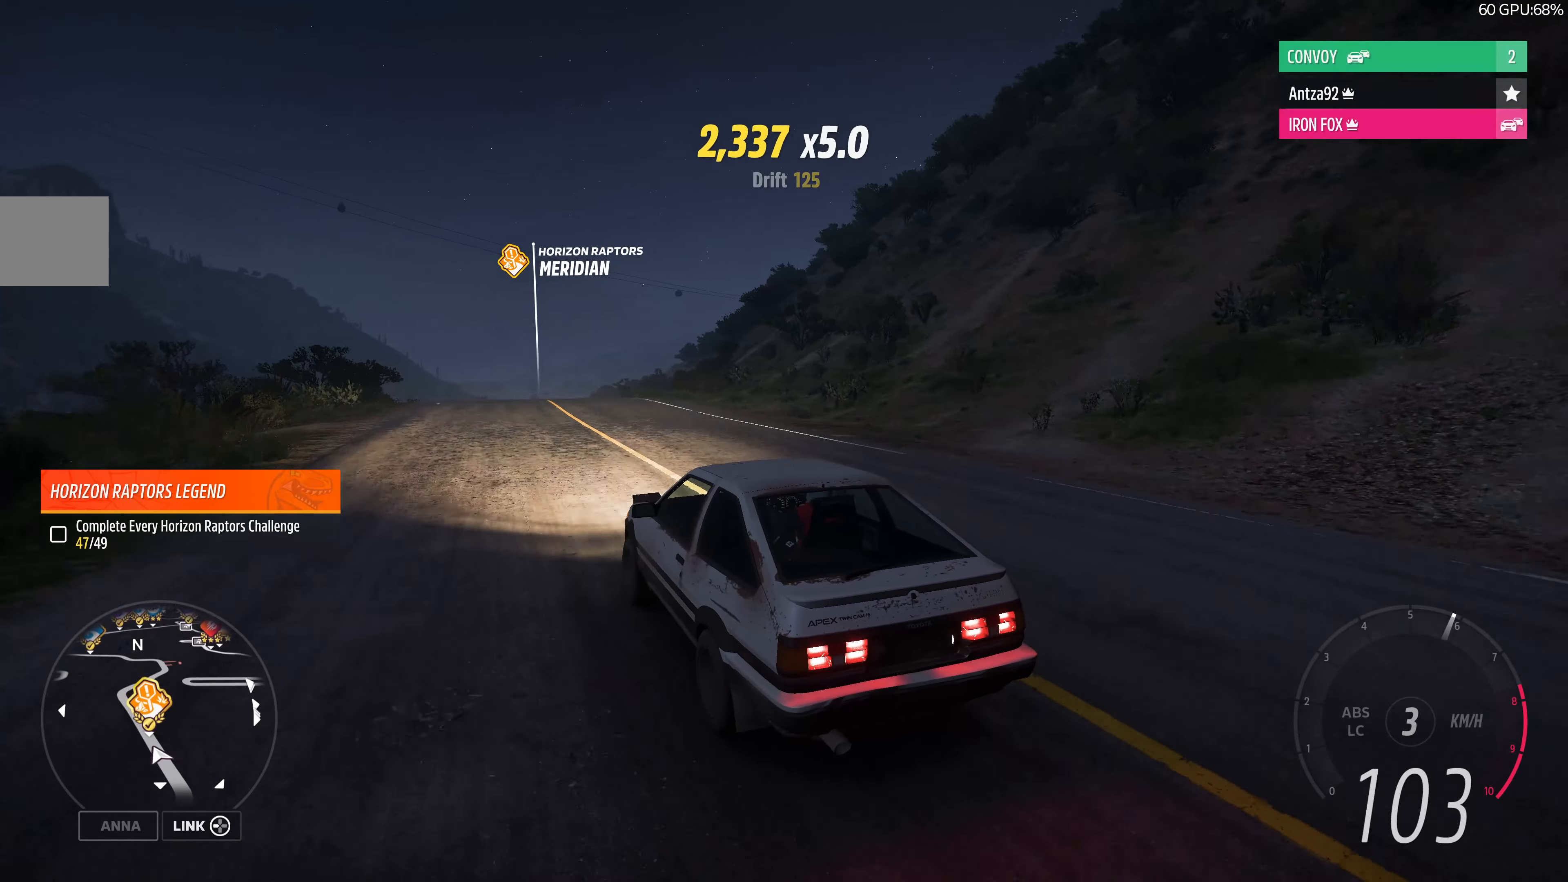
{"buttons": ["R2"], "left_stick": "center", "right_stick": "up", "events": [[67, "left_stick", "up"], [200, "left_stick", "center"]]}
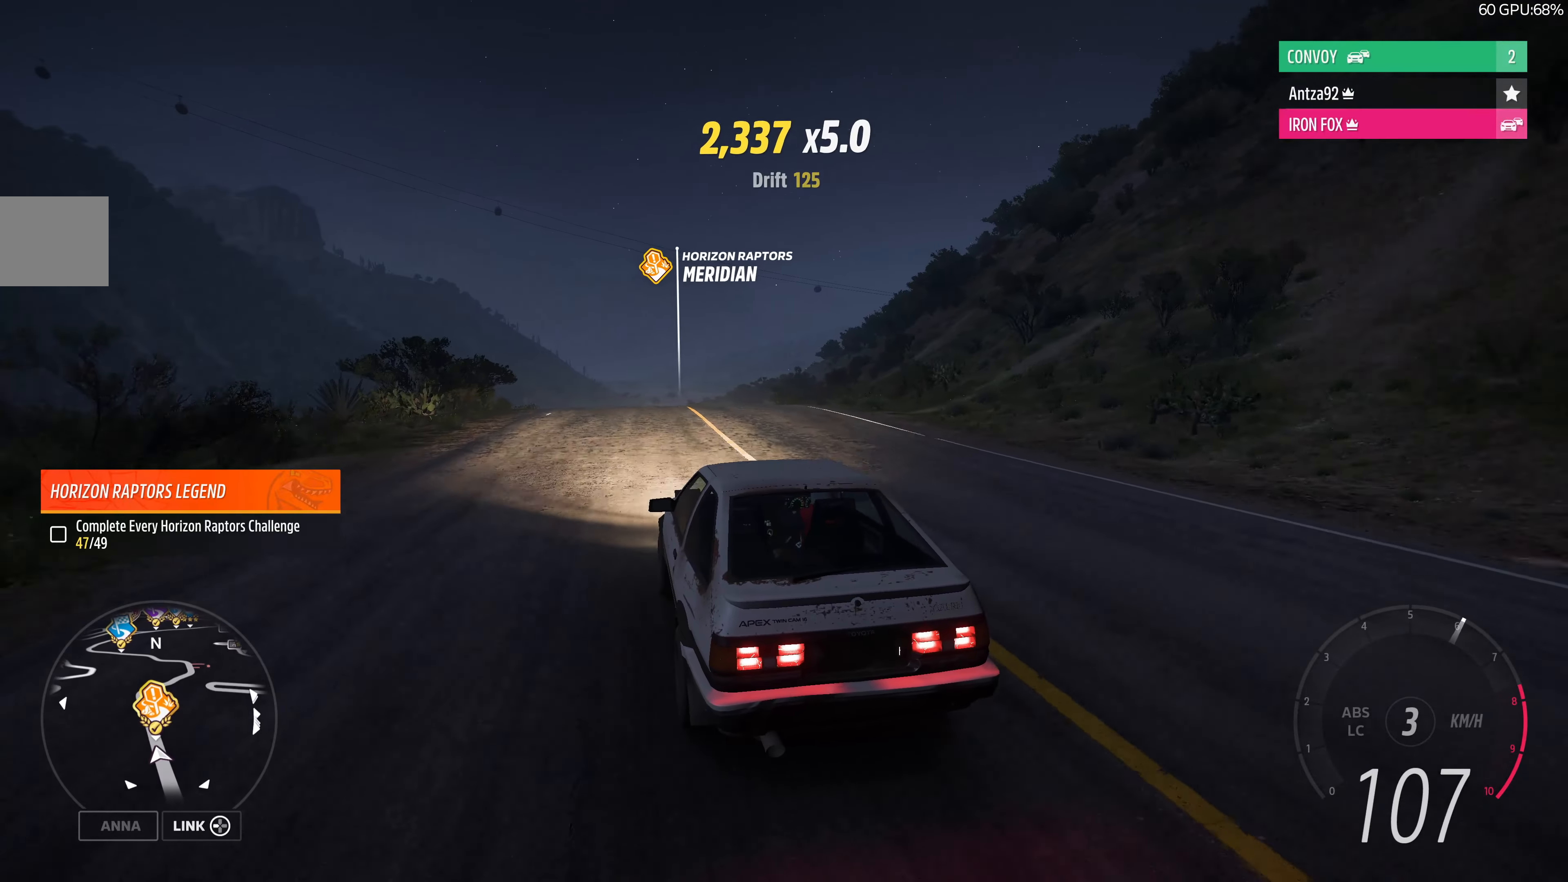
{"buttons": ["R2"], "left_stick": "up", "right_stick": "up", "events": [[267, "left_stick", "up"]]}
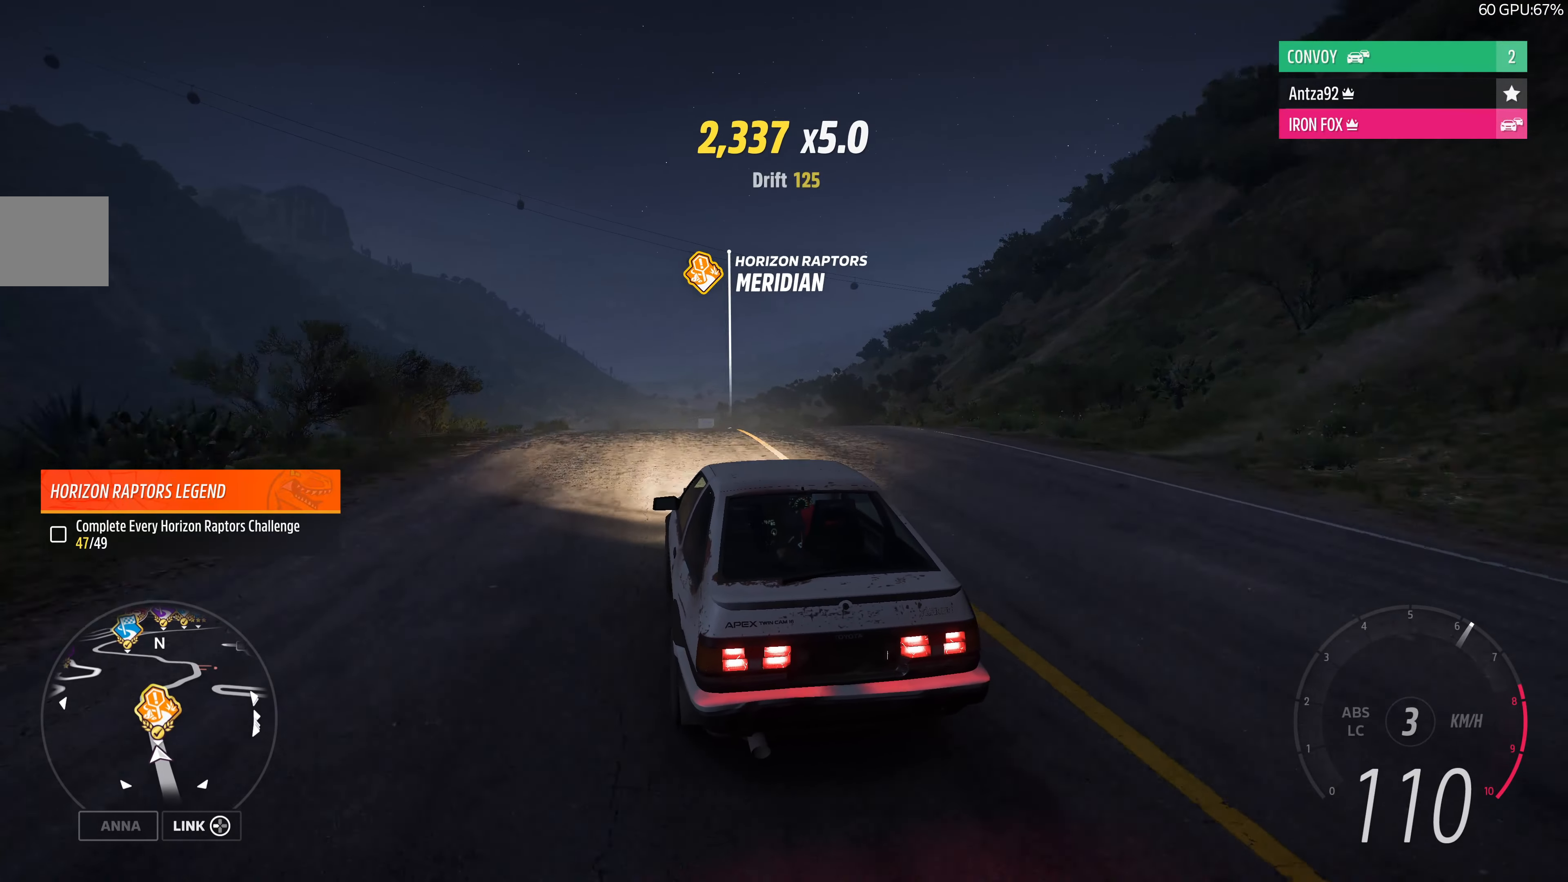
{"buttons": ["R2"], "left_stick": "up", "right_stick": "up", "events": []}
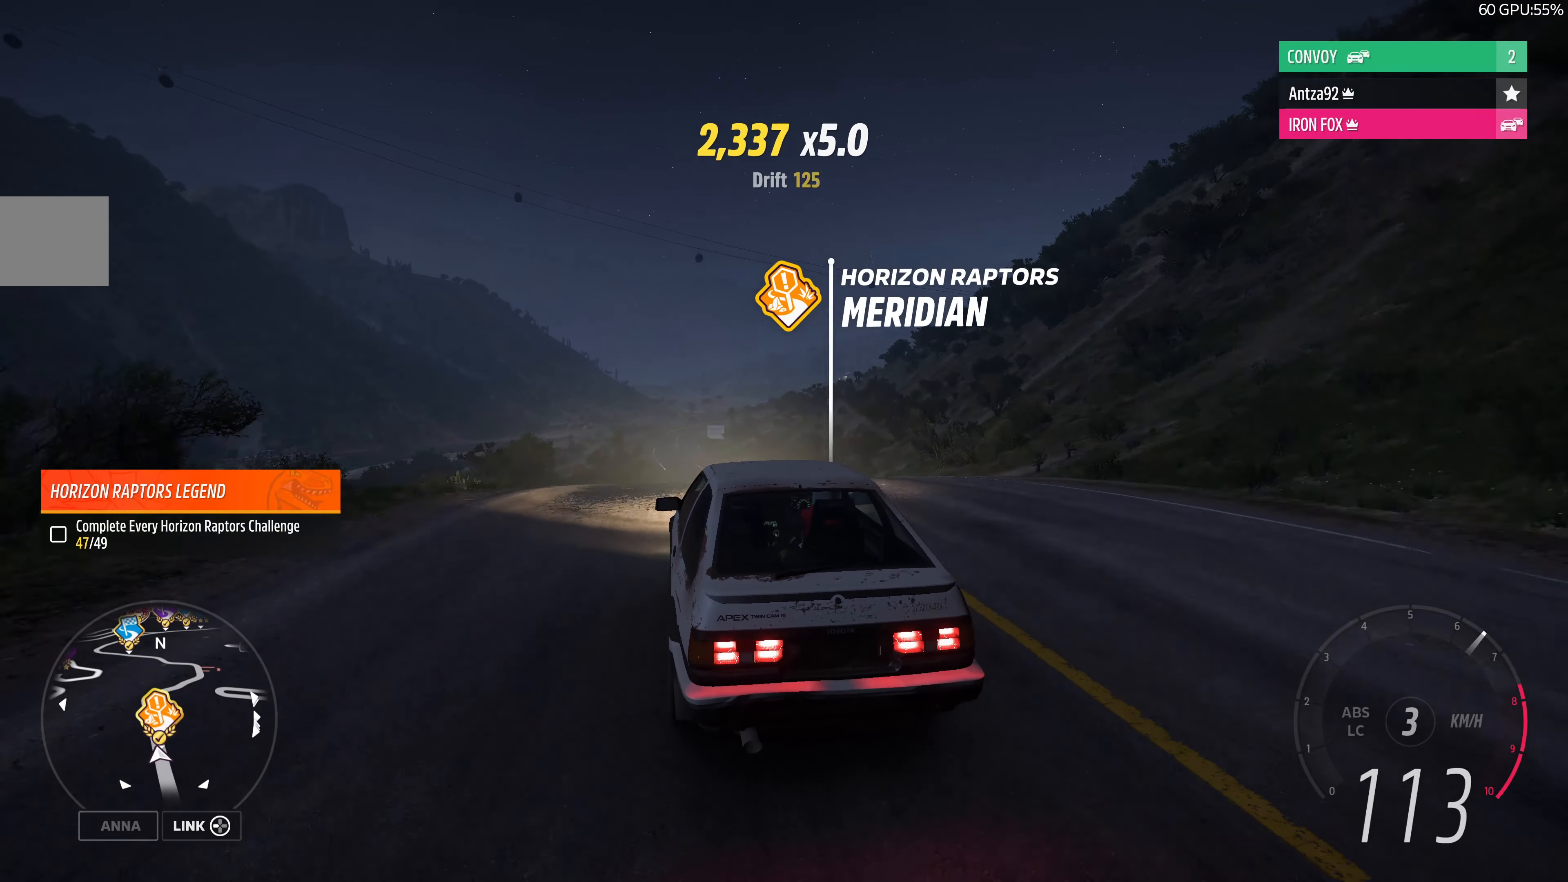
{"buttons": ["R2"], "left_stick": "up", "right_stick": "up", "events": []}